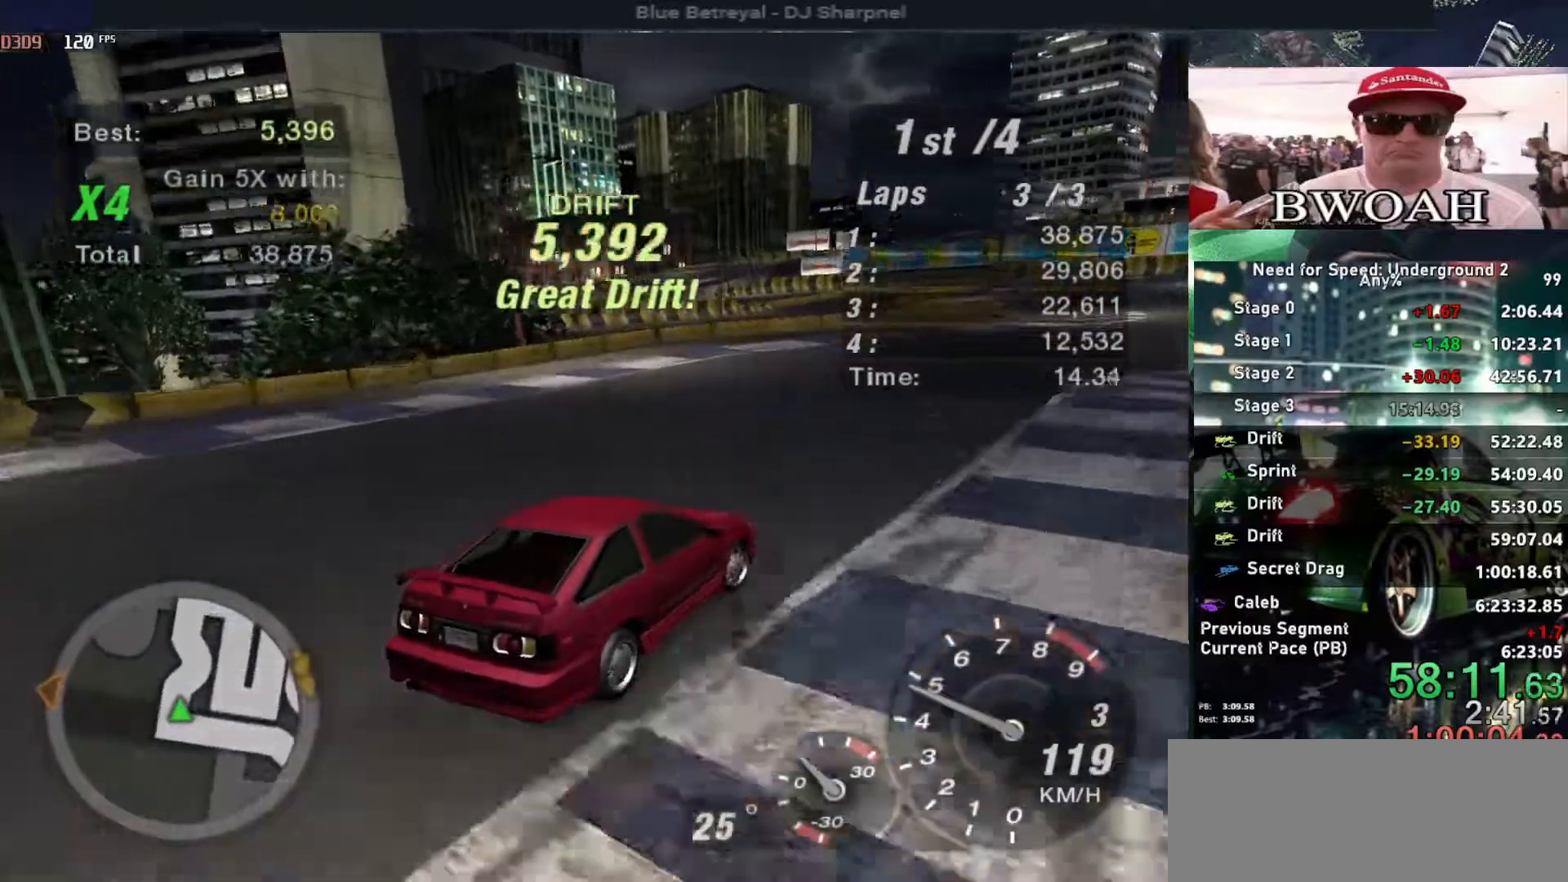
Gameplay with keyboard; each line is a JSON object with the keys held at the frame after it. "events" lists presses ("down") and releases ("up") of "alt", "ctrl", "down", "escape", "left", "r", "return", "right", "shift", "space", "super", "t", "tab", "u" and "up" between this image and that frame as [ms after this image, input, new state], when the widget could be followed in between. No other keys are recorded. Mouse input is not recorded.
{"keys": ["up"], "events": [[450, "right", "up"]]}
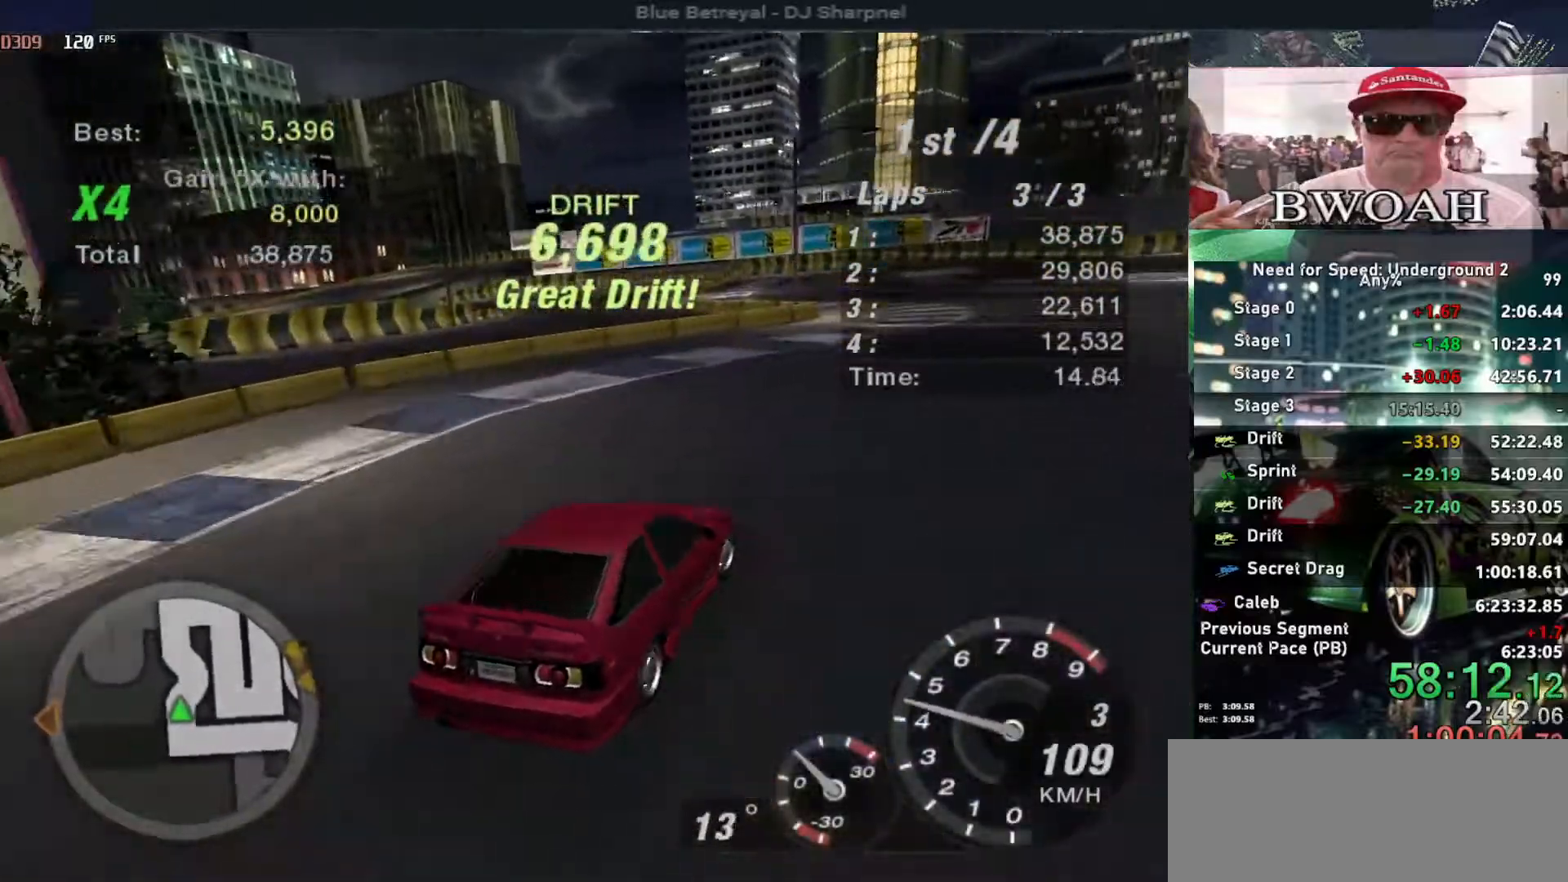
{"keys": ["left", "up"], "events": [[367, "left", "down"]]}
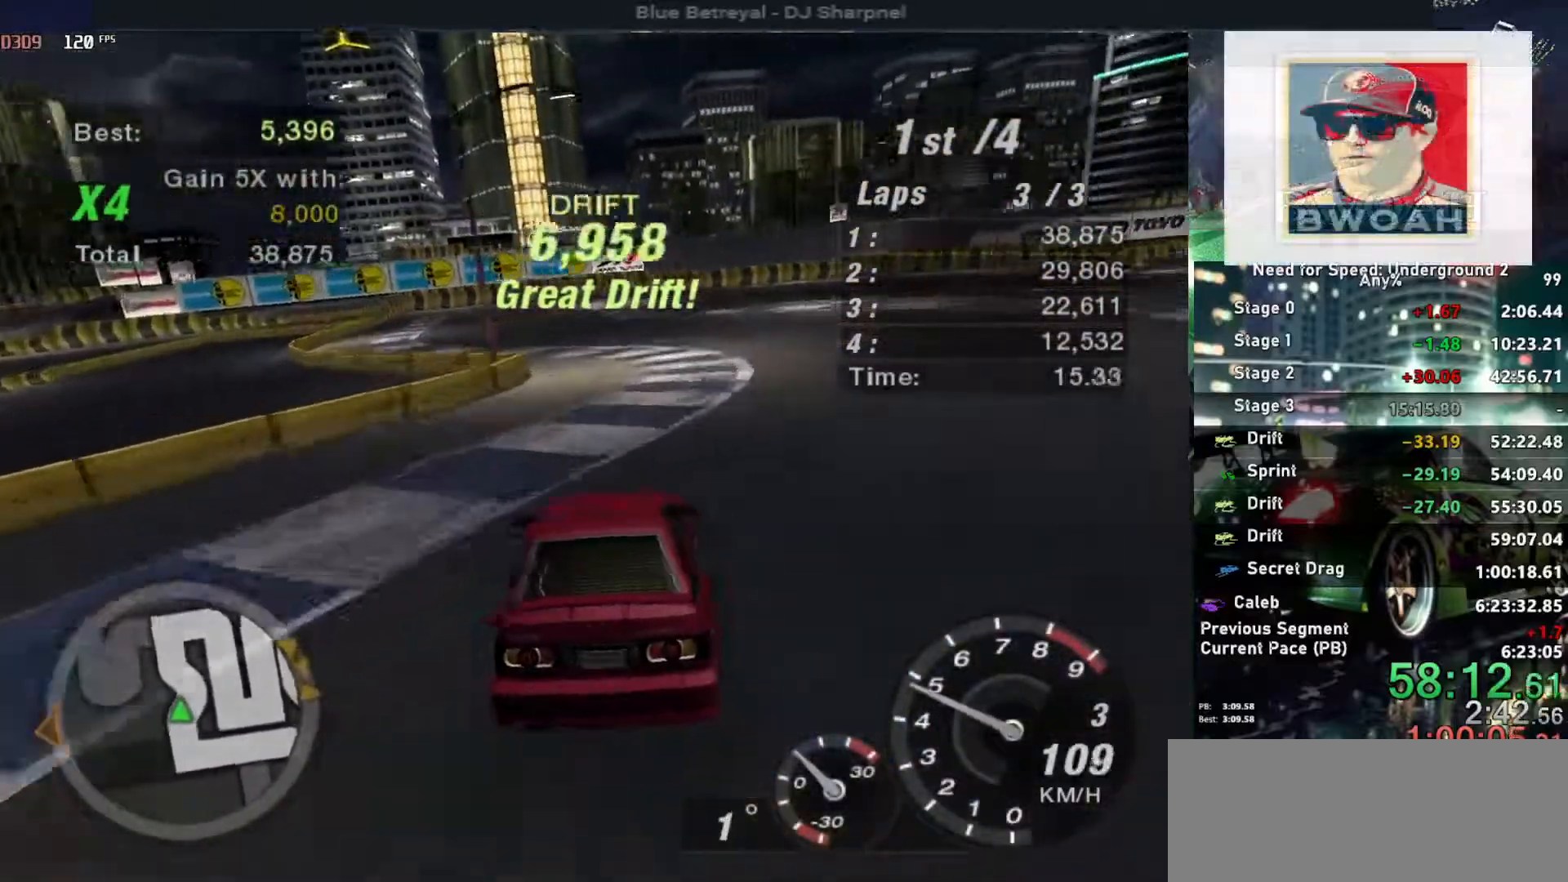
{"keys": ["up"], "events": [[17, "left", "up"], [117, "right", "down"], [300, "right", "up"]]}
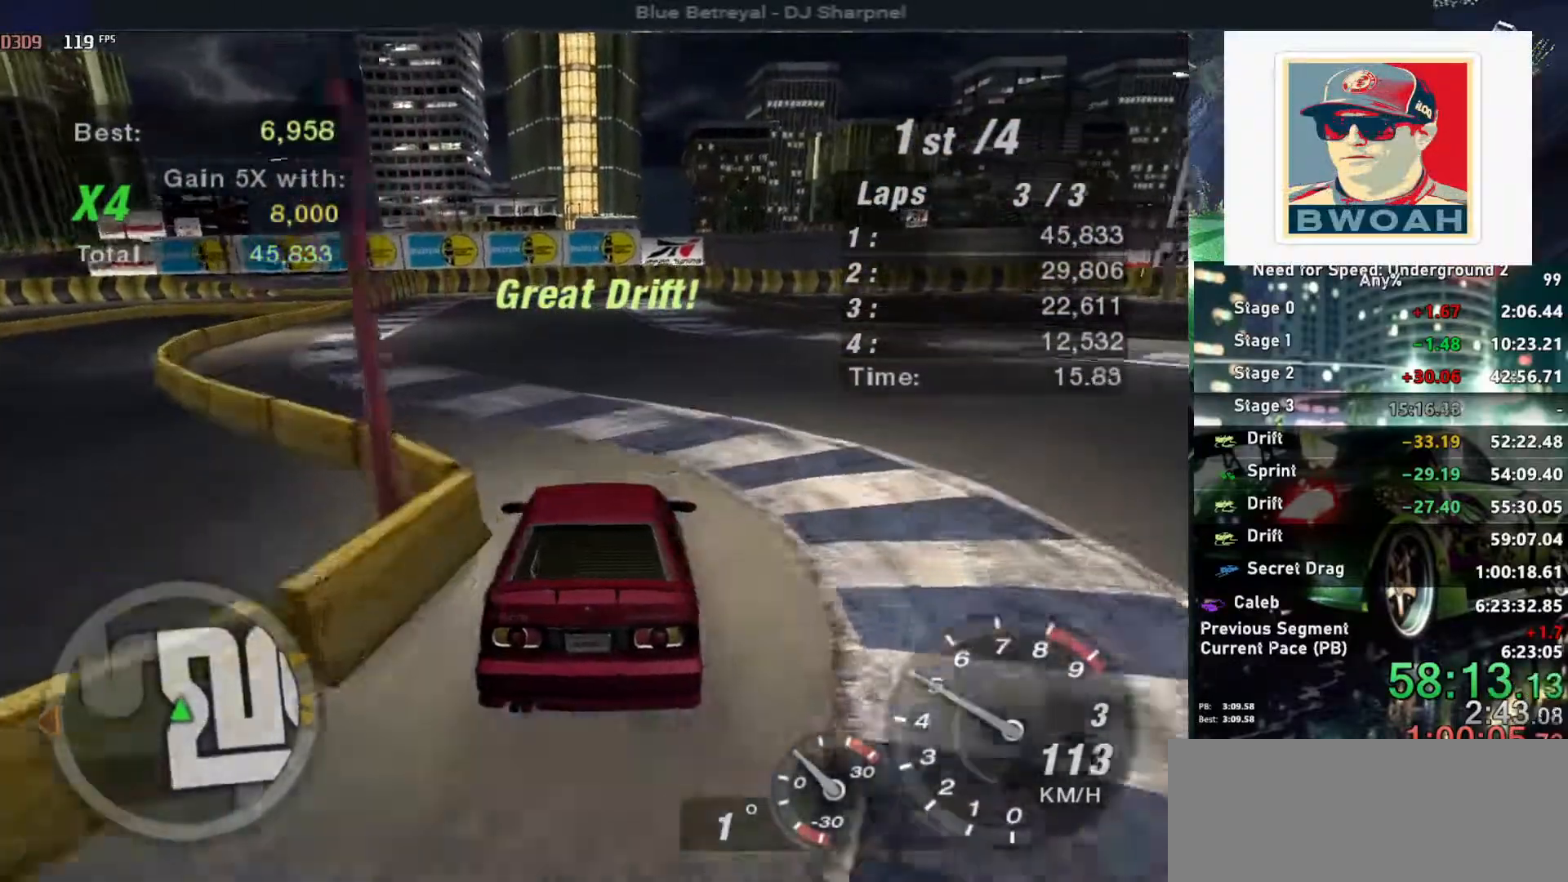
{"keys": ["right", "up"], "events": [[67, "left", "down"], [367, "left", "up"], [500, "right", "down"]]}
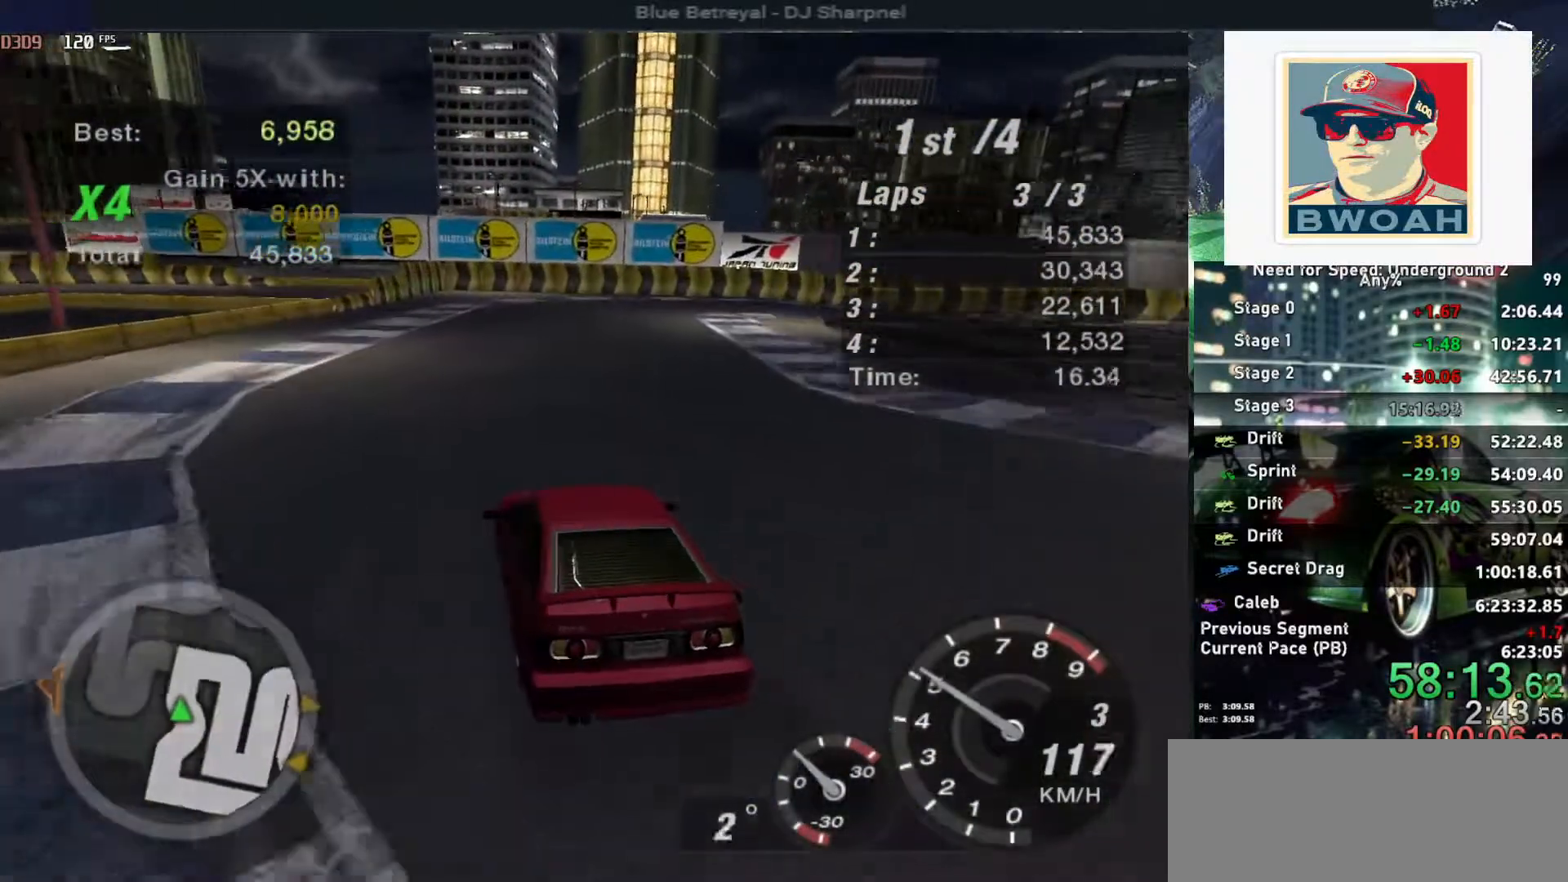
{"keys": ["down", "right"], "events": [[50, "down", "down"], [83, "up", "up"], [233, "down", "up"], [233, "right", "up"], [367, "down", "down"], [417, "right", "down"]]}
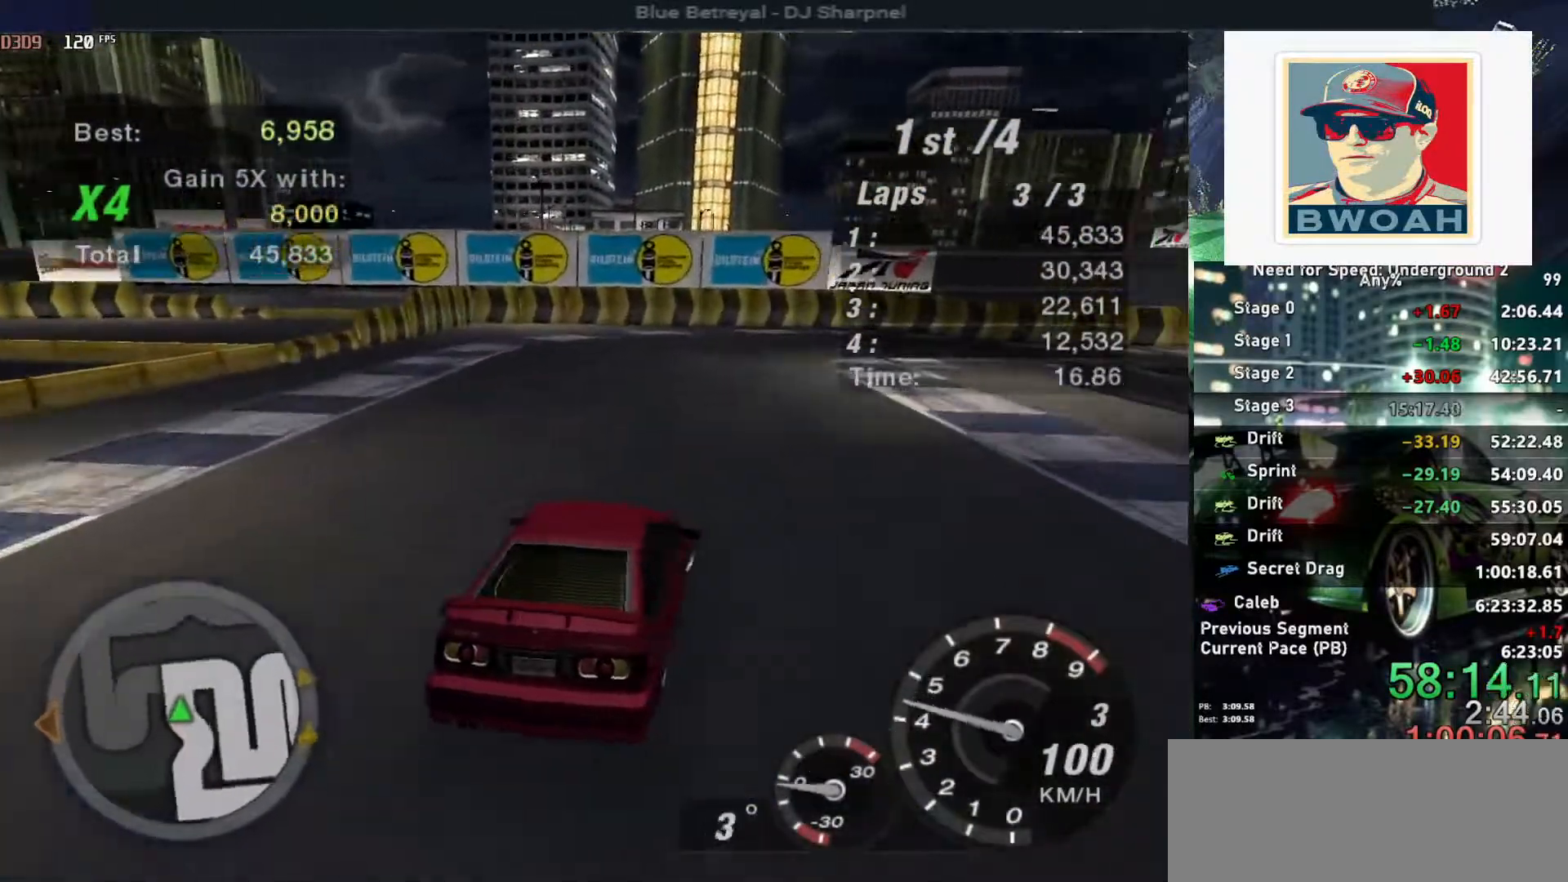
{"keys": ["up"], "events": [[333, "down", "up"], [433, "right", "up"], [483, "up", "down"]]}
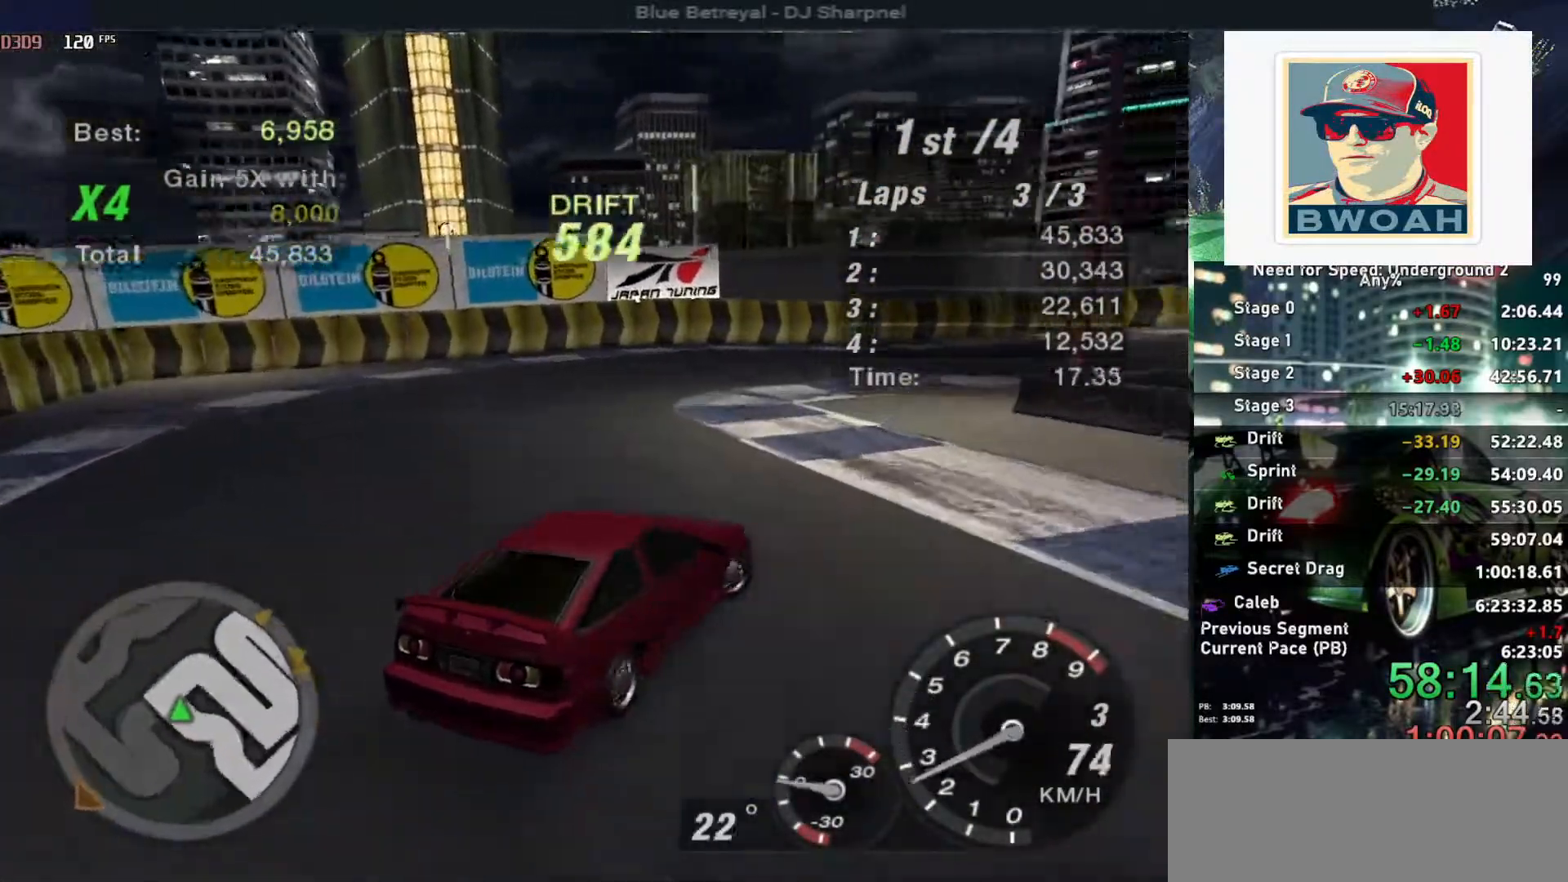
{"keys": ["right", "up"], "events": [[317, "ctrl", "down"], [350, "ctrl", "up"], [450, "right", "down"]]}
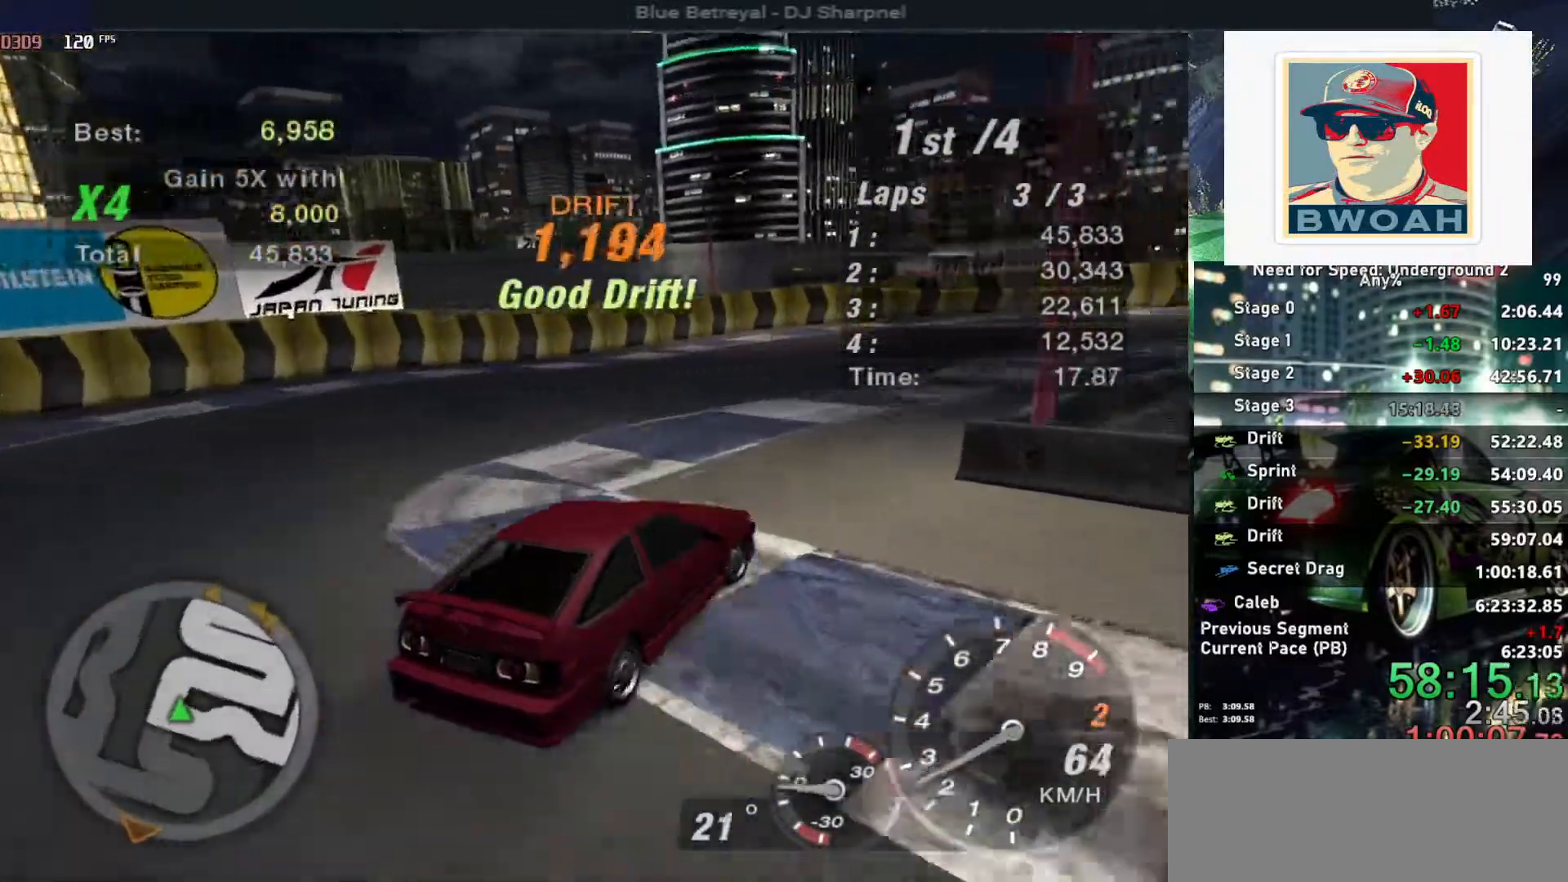
{"keys": ["left", "up"], "events": [[50, "right", "up"], [467, "left", "down"]]}
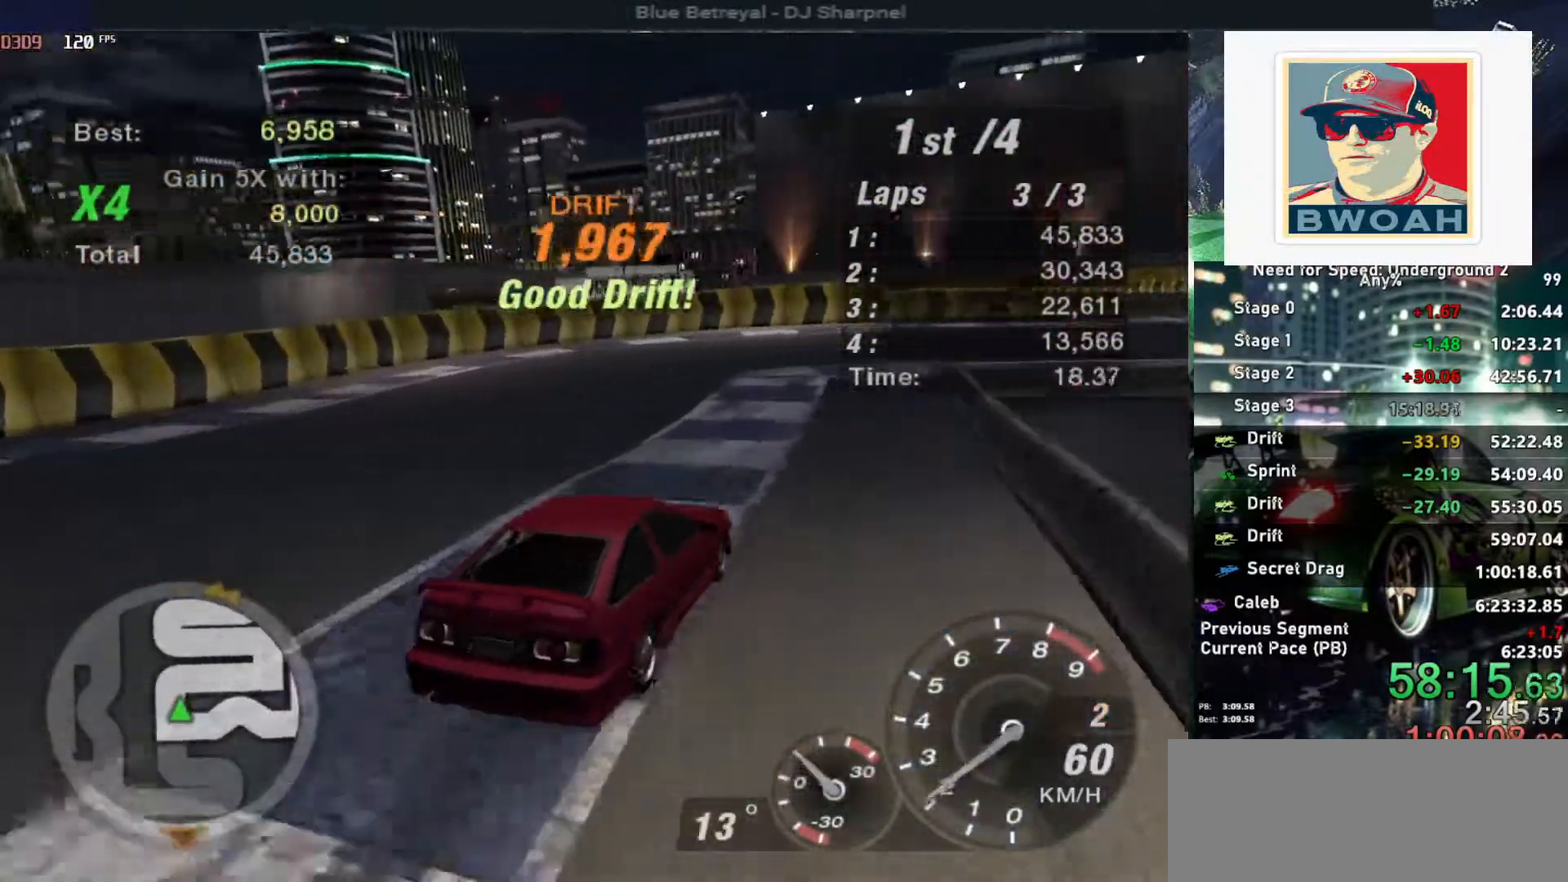
{"keys": ["right", "up"], "events": [[200, "left", "up"], [333, "right", "down"]]}
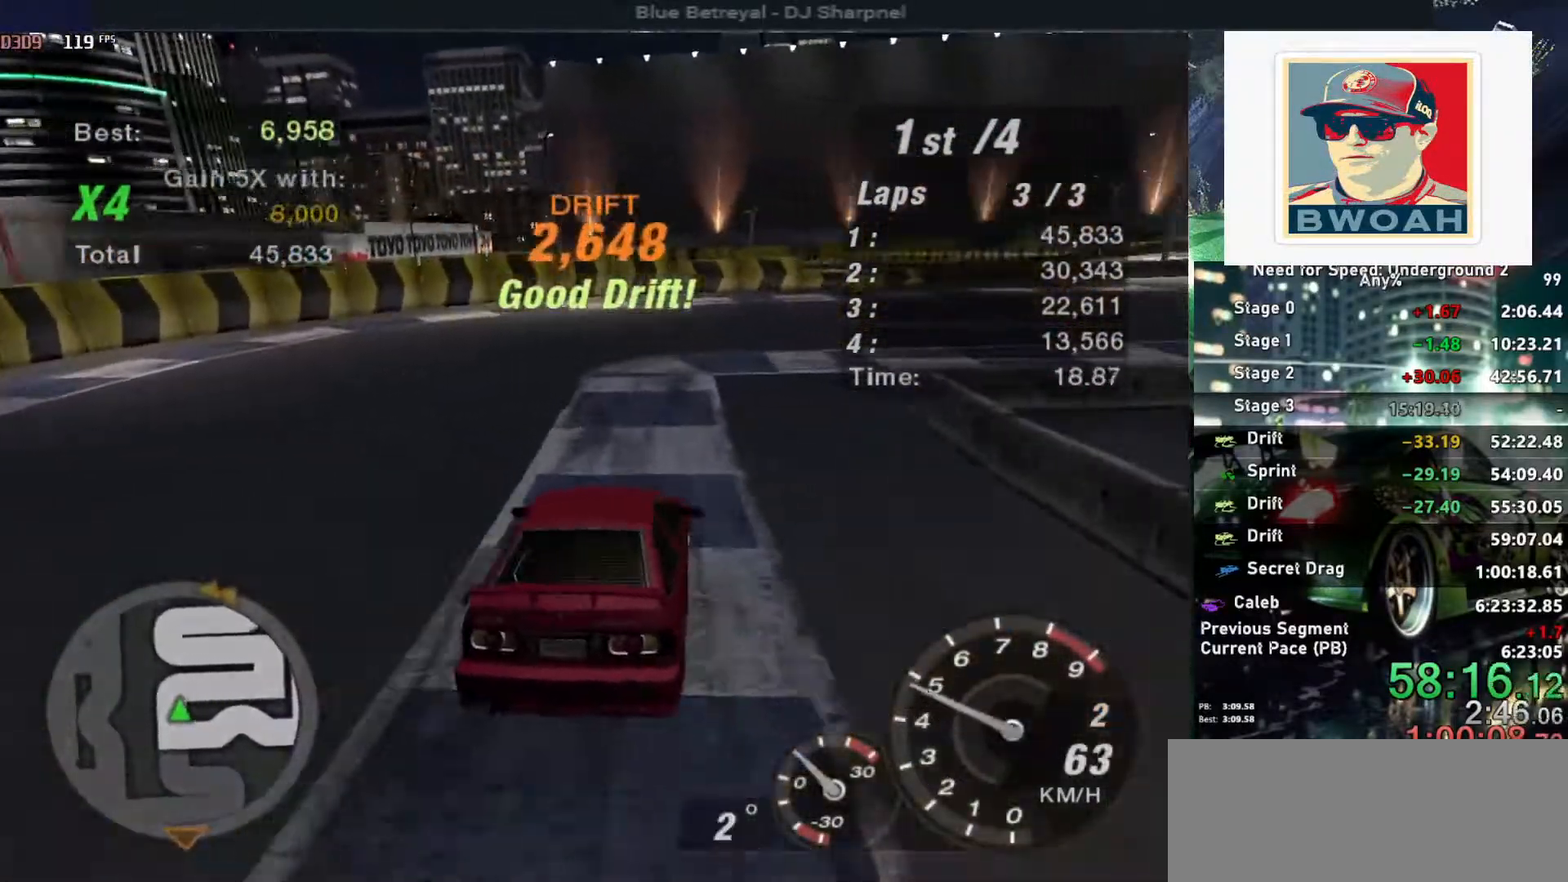
{"keys": ["up"], "events": [[350, "right", "up"]]}
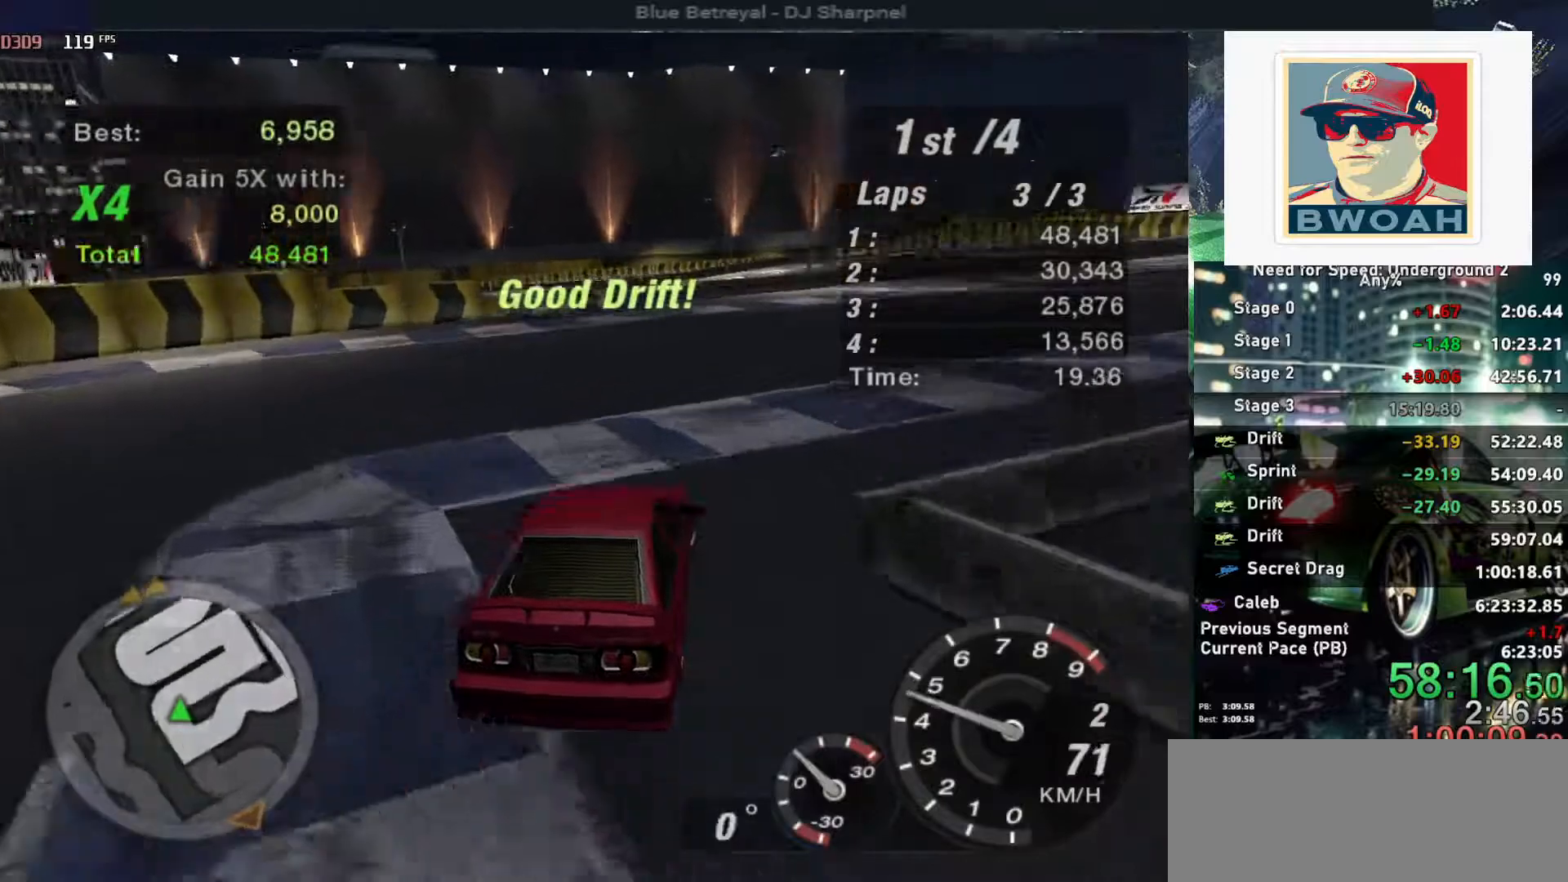
{"keys": ["right", "up"], "events": [[100, "right", "down"], [283, "right", "up"], [367, "right", "down"]]}
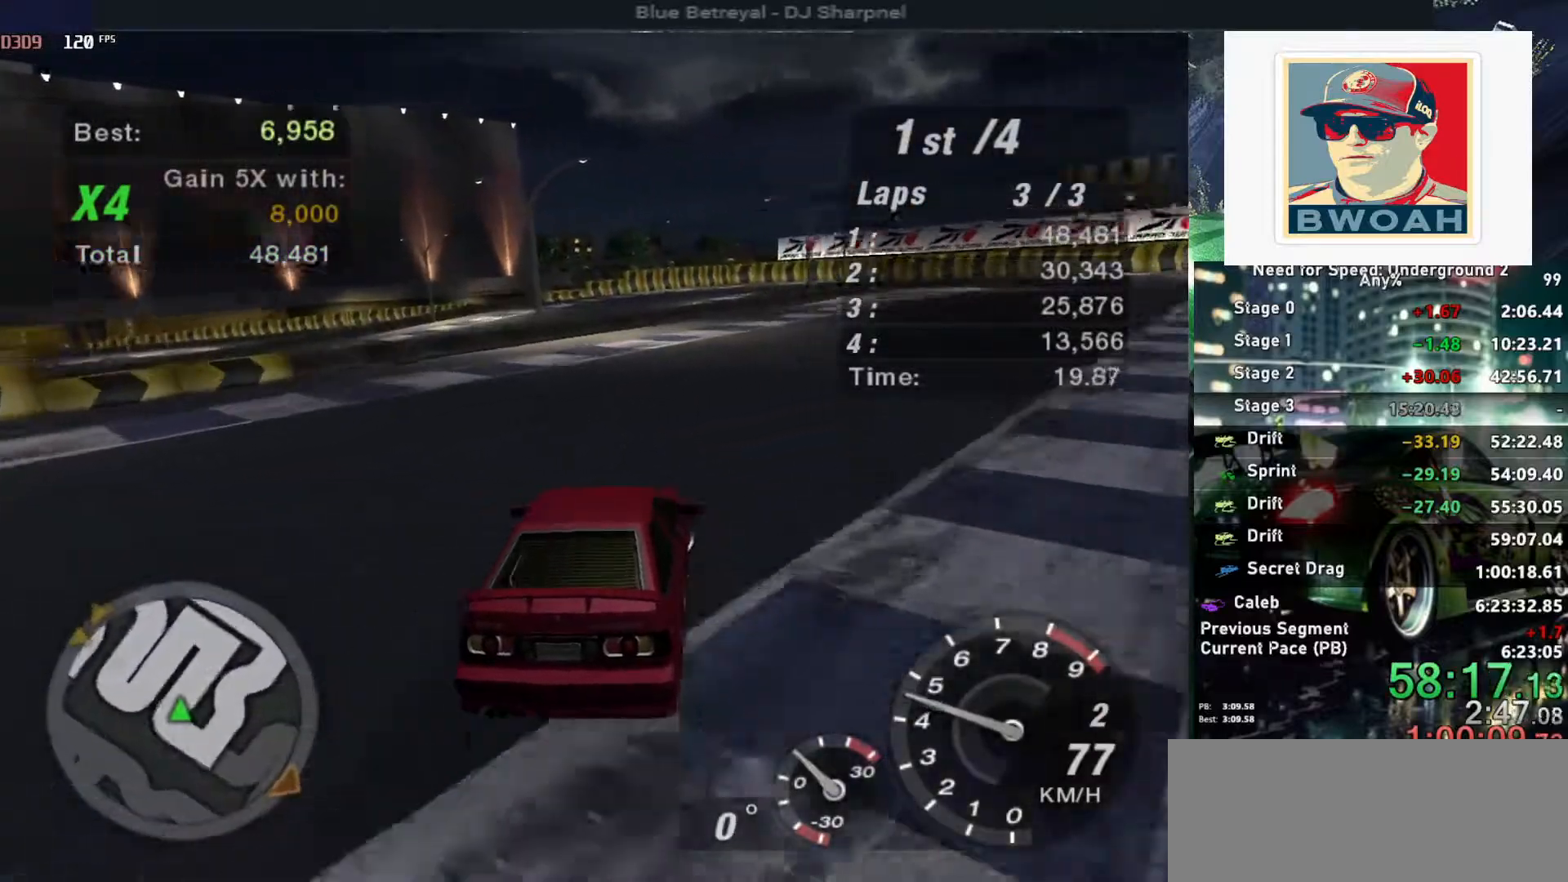
{"keys": ["up"], "events": [[67, "right", "up"], [350, "right", "down"], [483, "right", "up"]]}
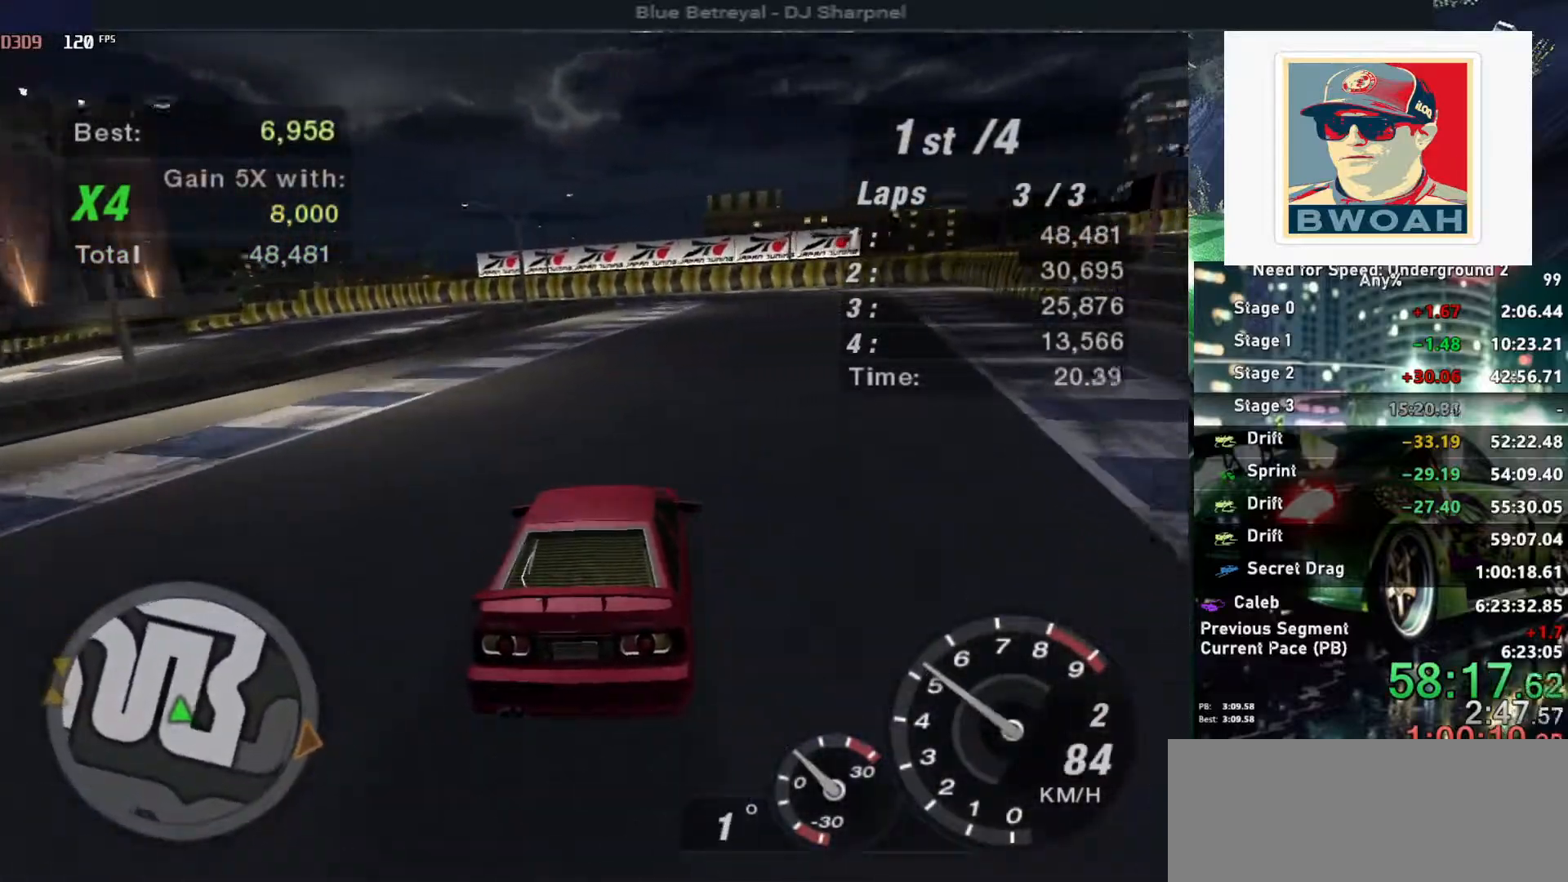
{"keys": ["up"], "events": [[117, "right", "down"], [267, "right", "up"]]}
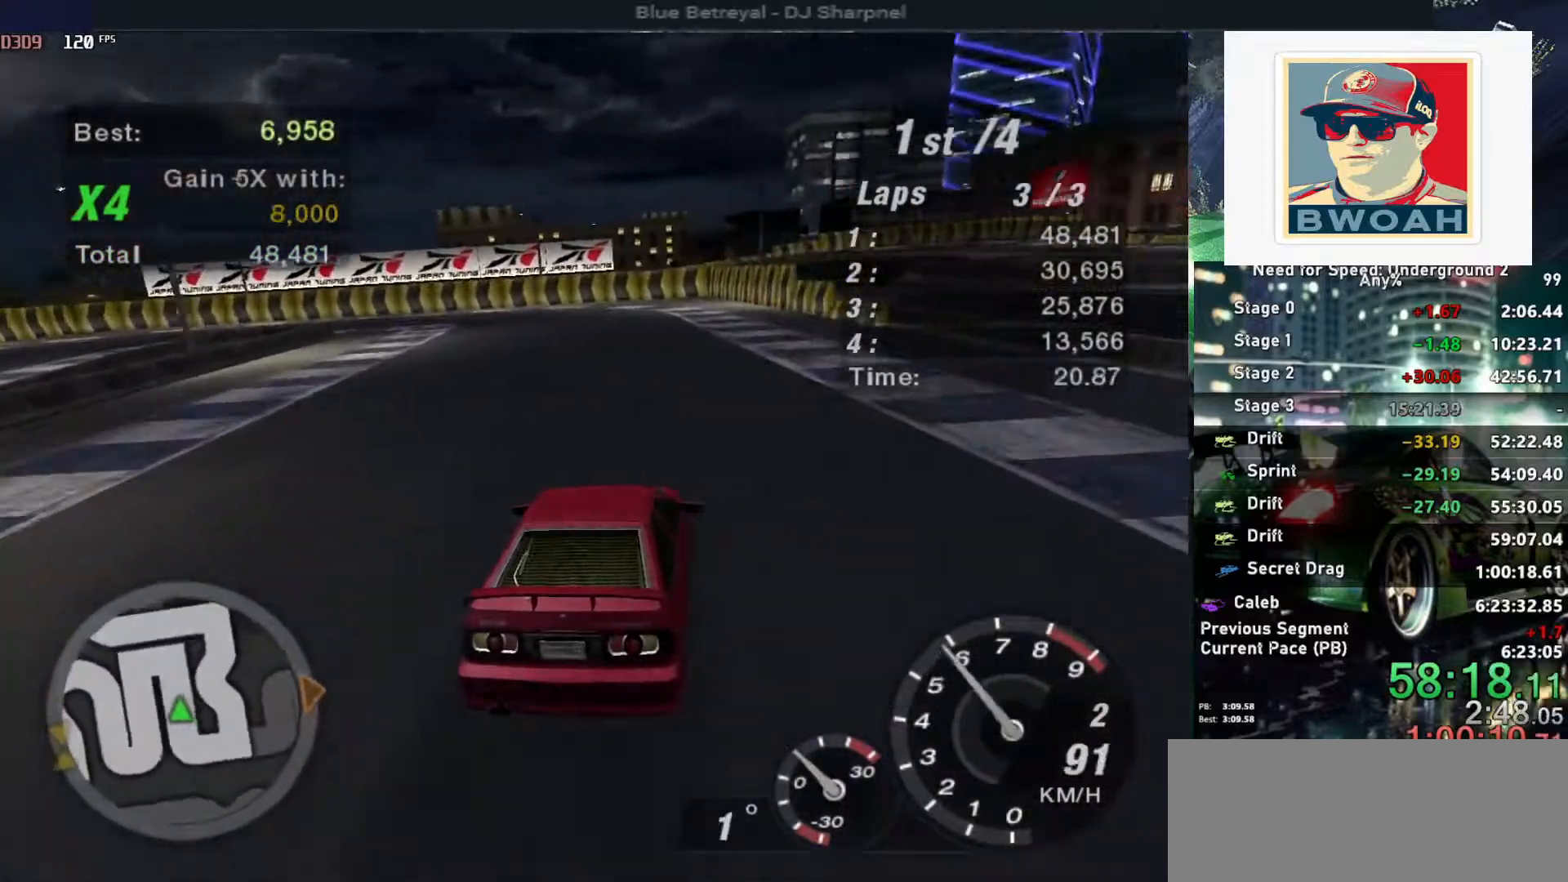
{"keys": ["left", "up"], "events": [[367, "left", "down"]]}
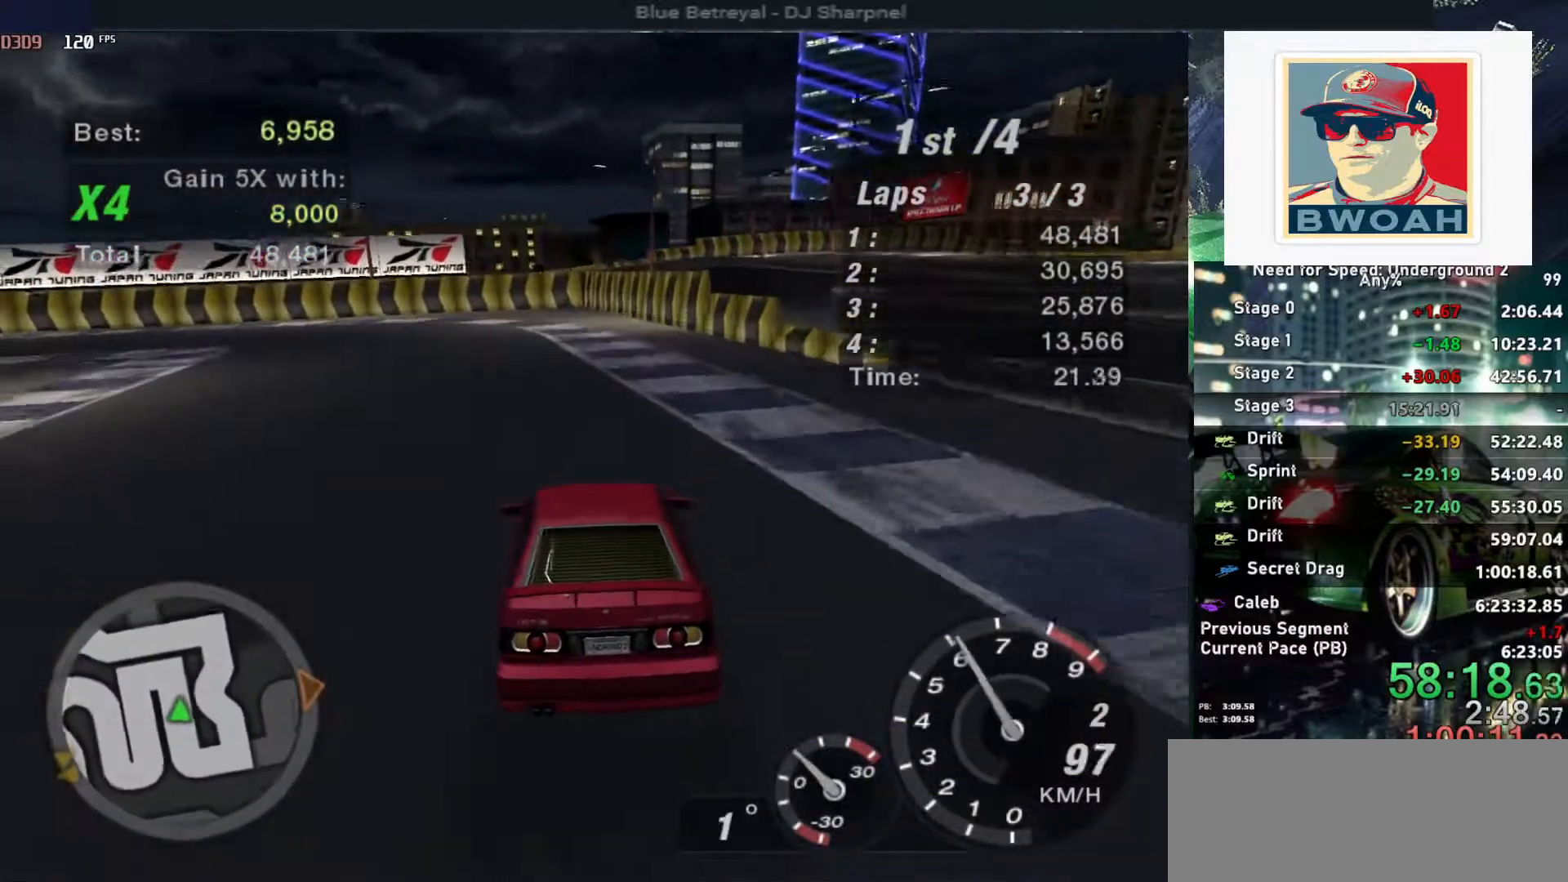
{"keys": ["left"], "events": [[150, "up", "up"], [250, "down", "down"], [300, "down", "up"]]}
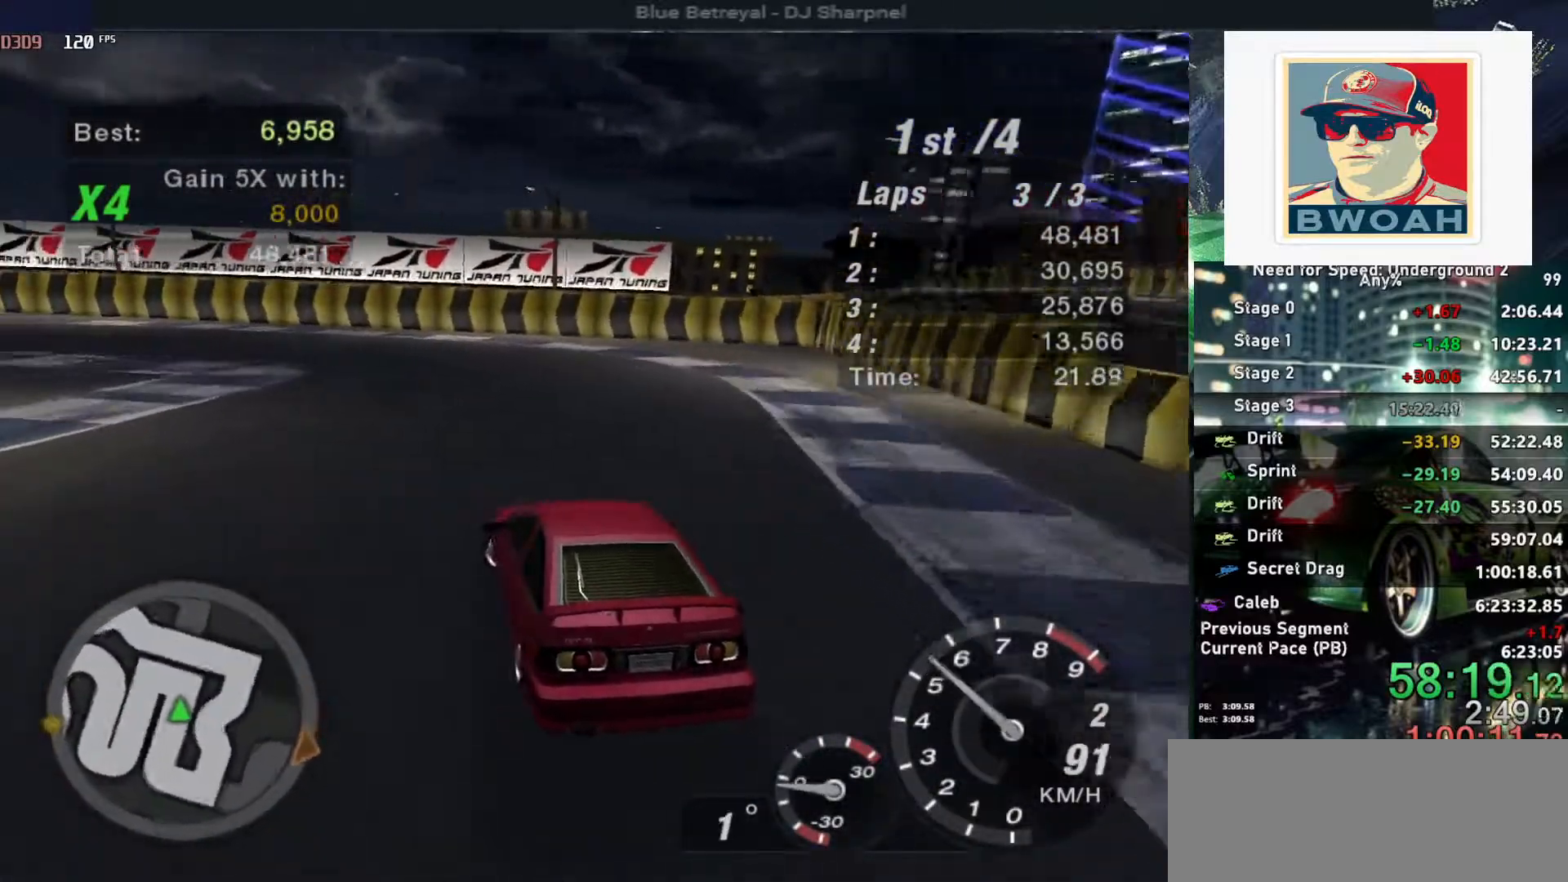
{"keys": ["left"], "events": []}
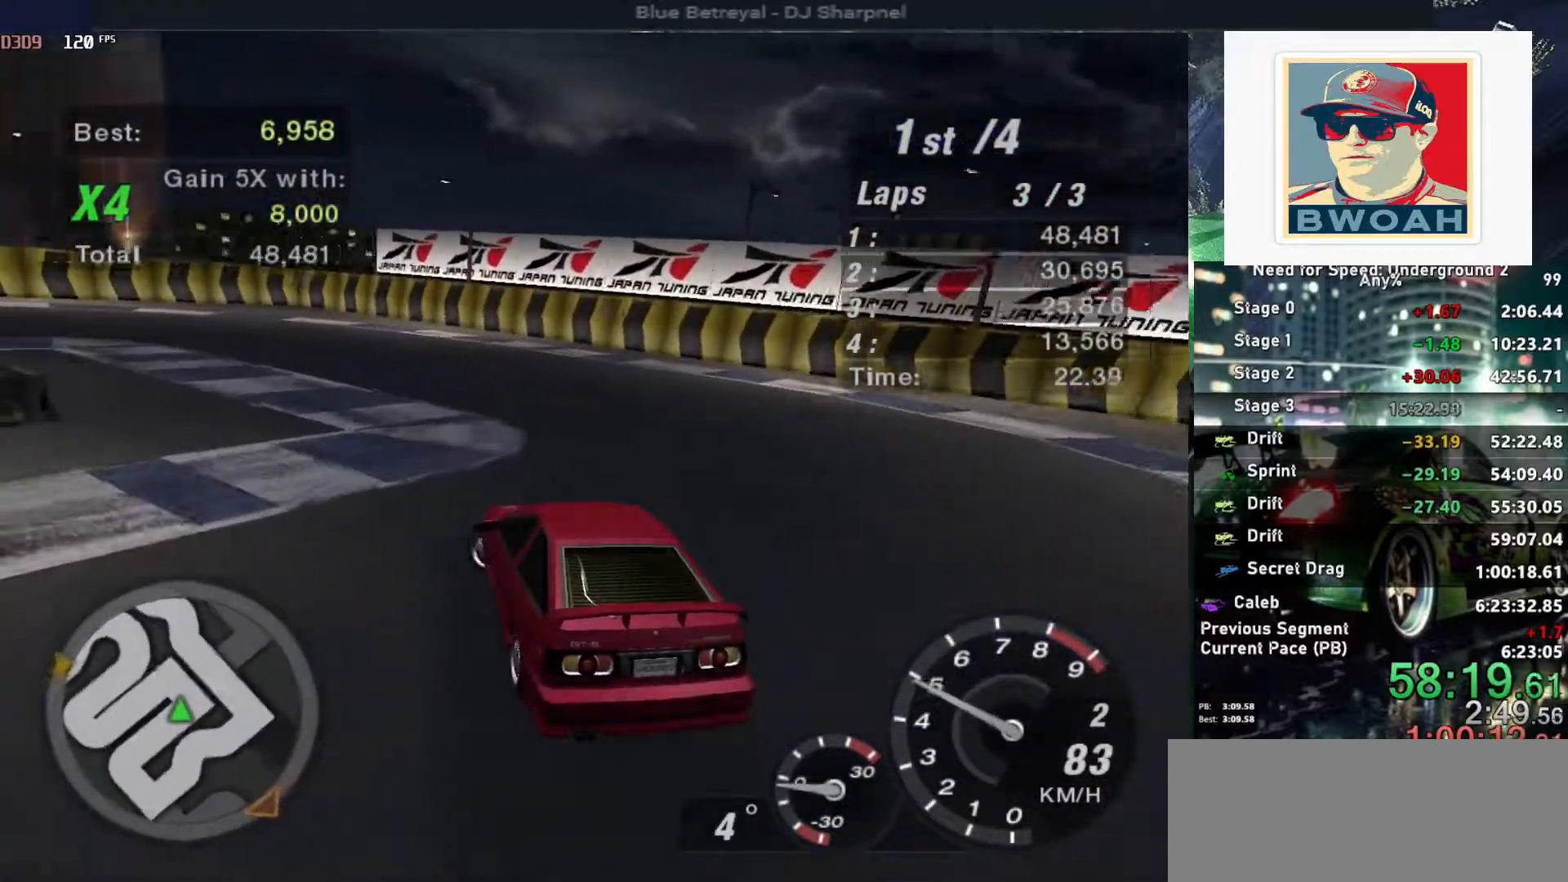
{"keys": ["left", "up"], "events": [[133, "up", "down"]]}
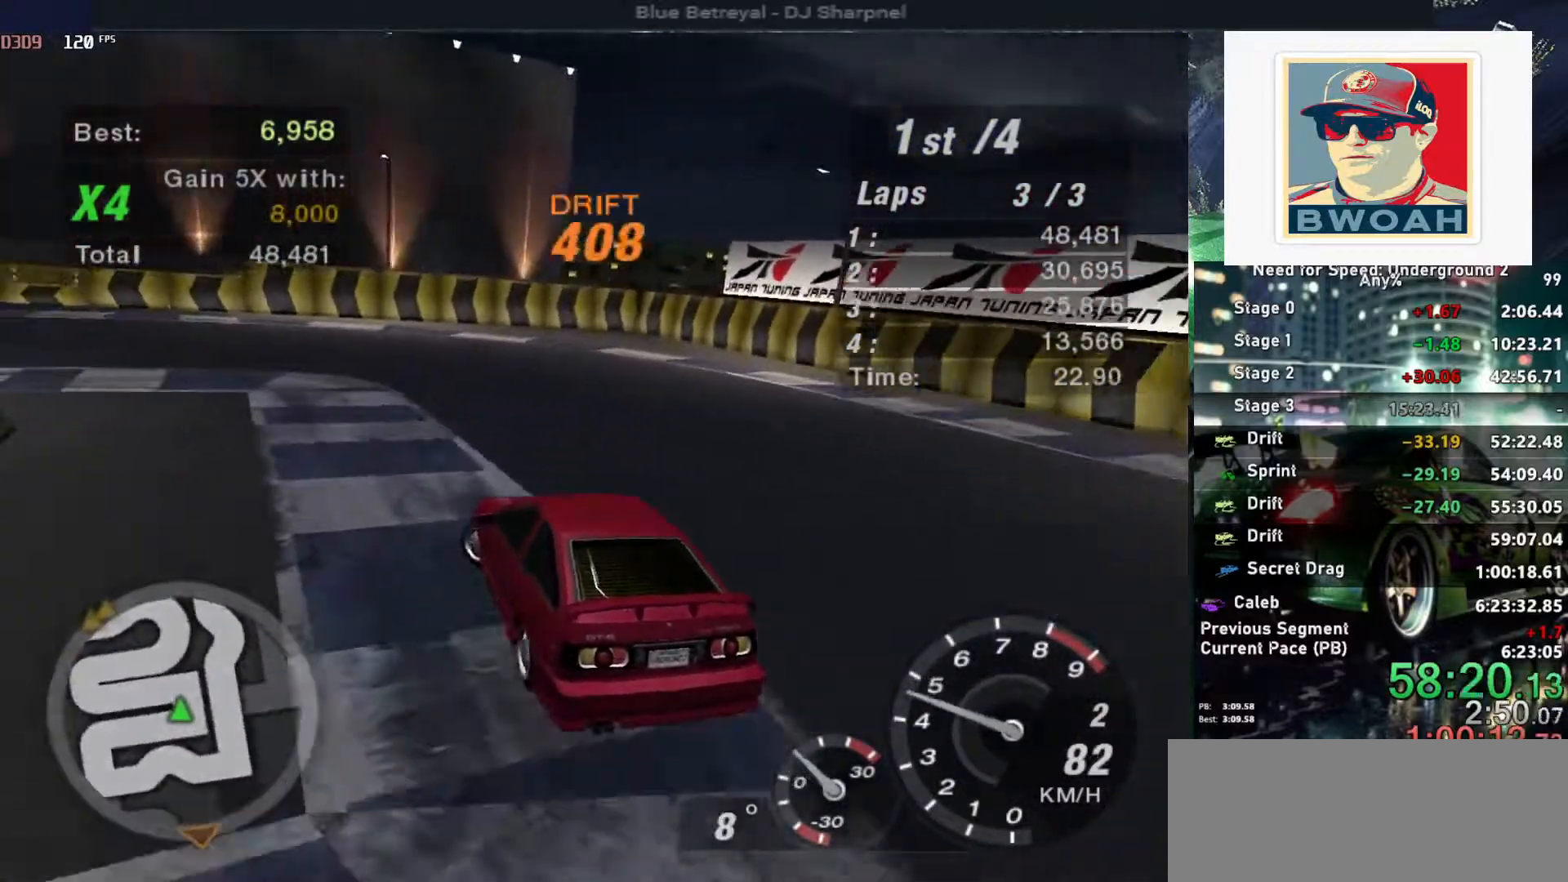
{"keys": ["up"], "events": [[433, "left", "up"]]}
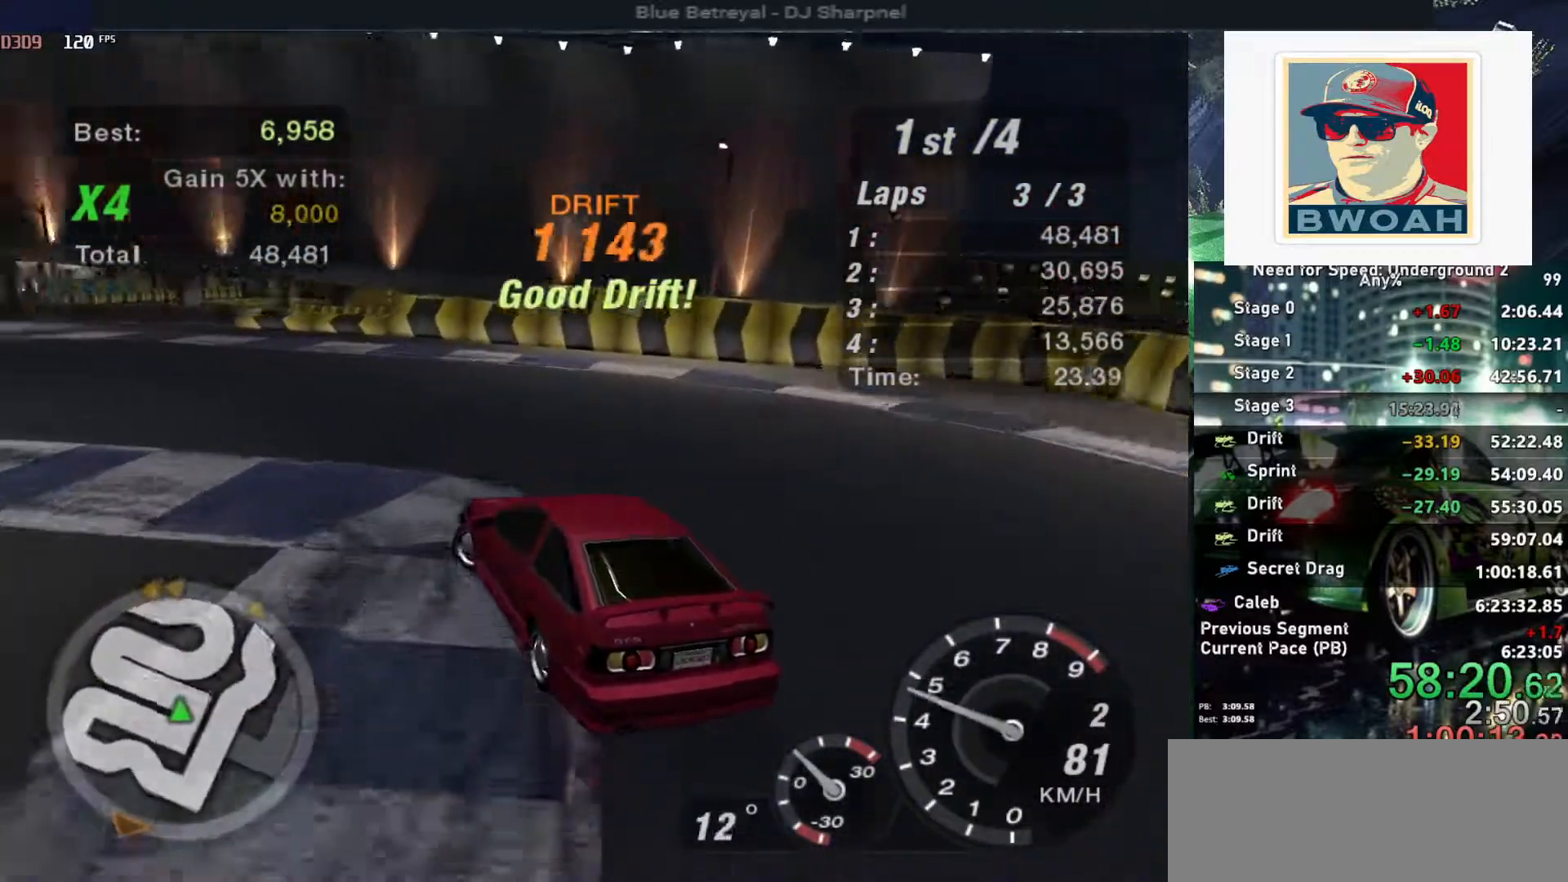
{"keys": ["up"], "events": []}
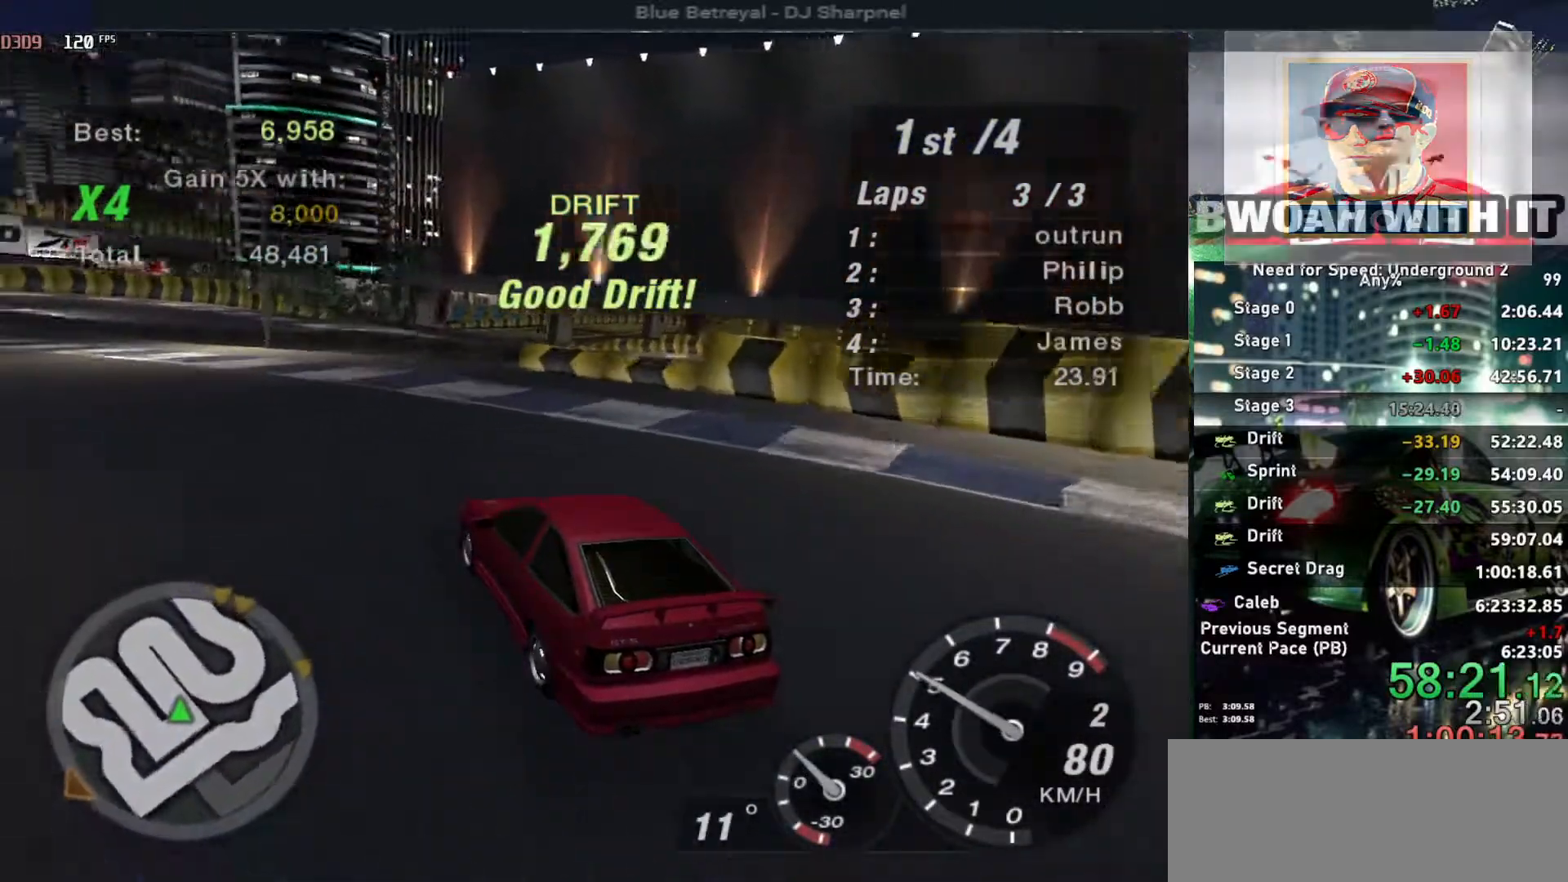
{"keys": ["up"], "events": []}
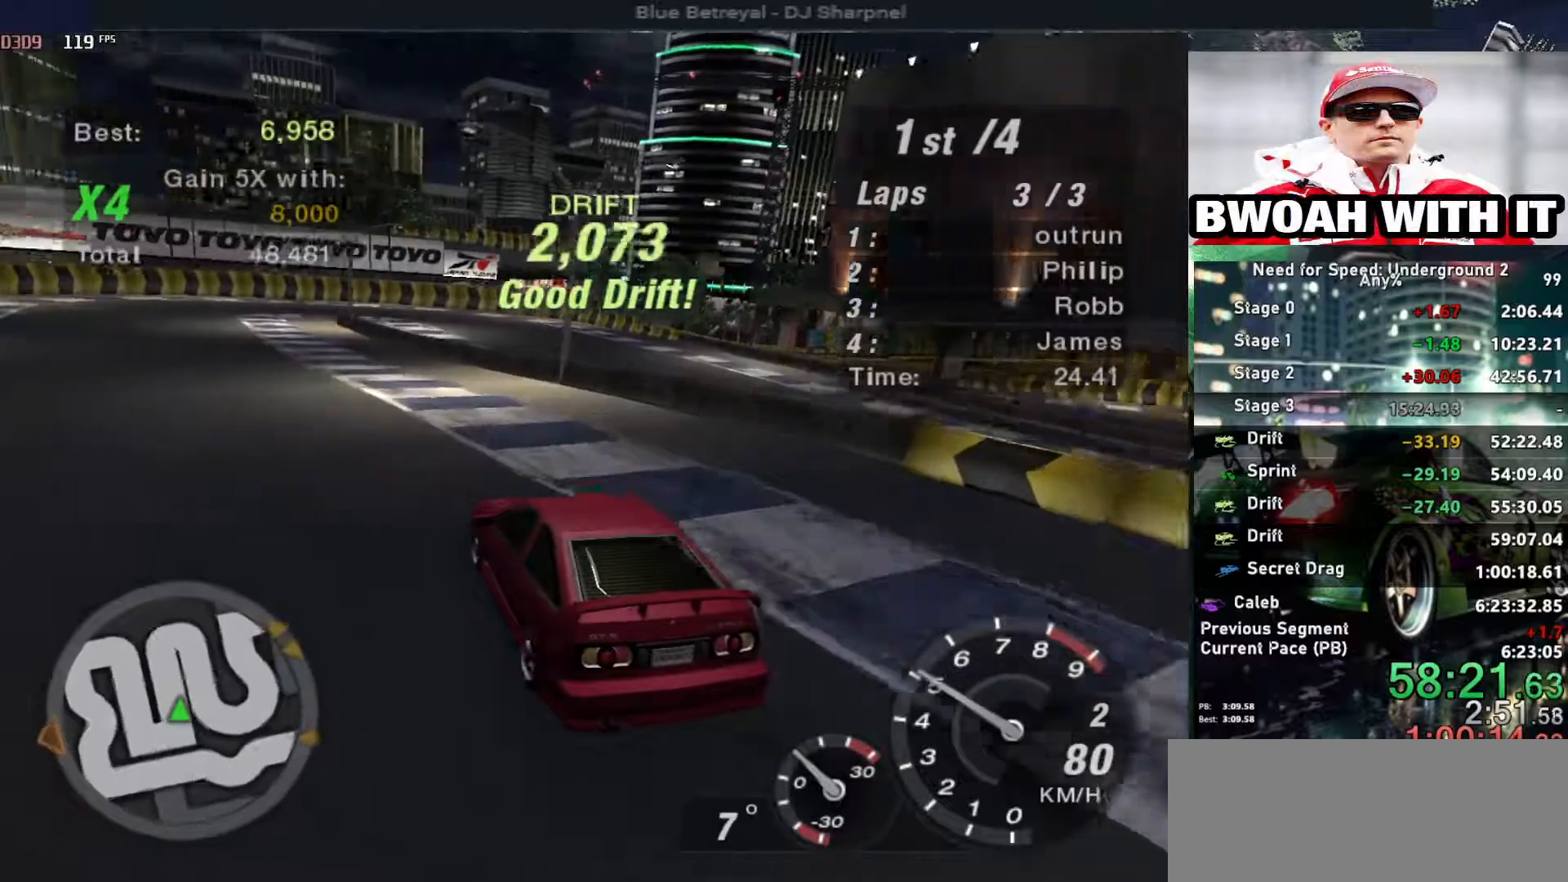
{"keys": ["left", "up"], "events": [[17, "right", "down"], [100, "right", "up"], [150, "left", "down"]]}
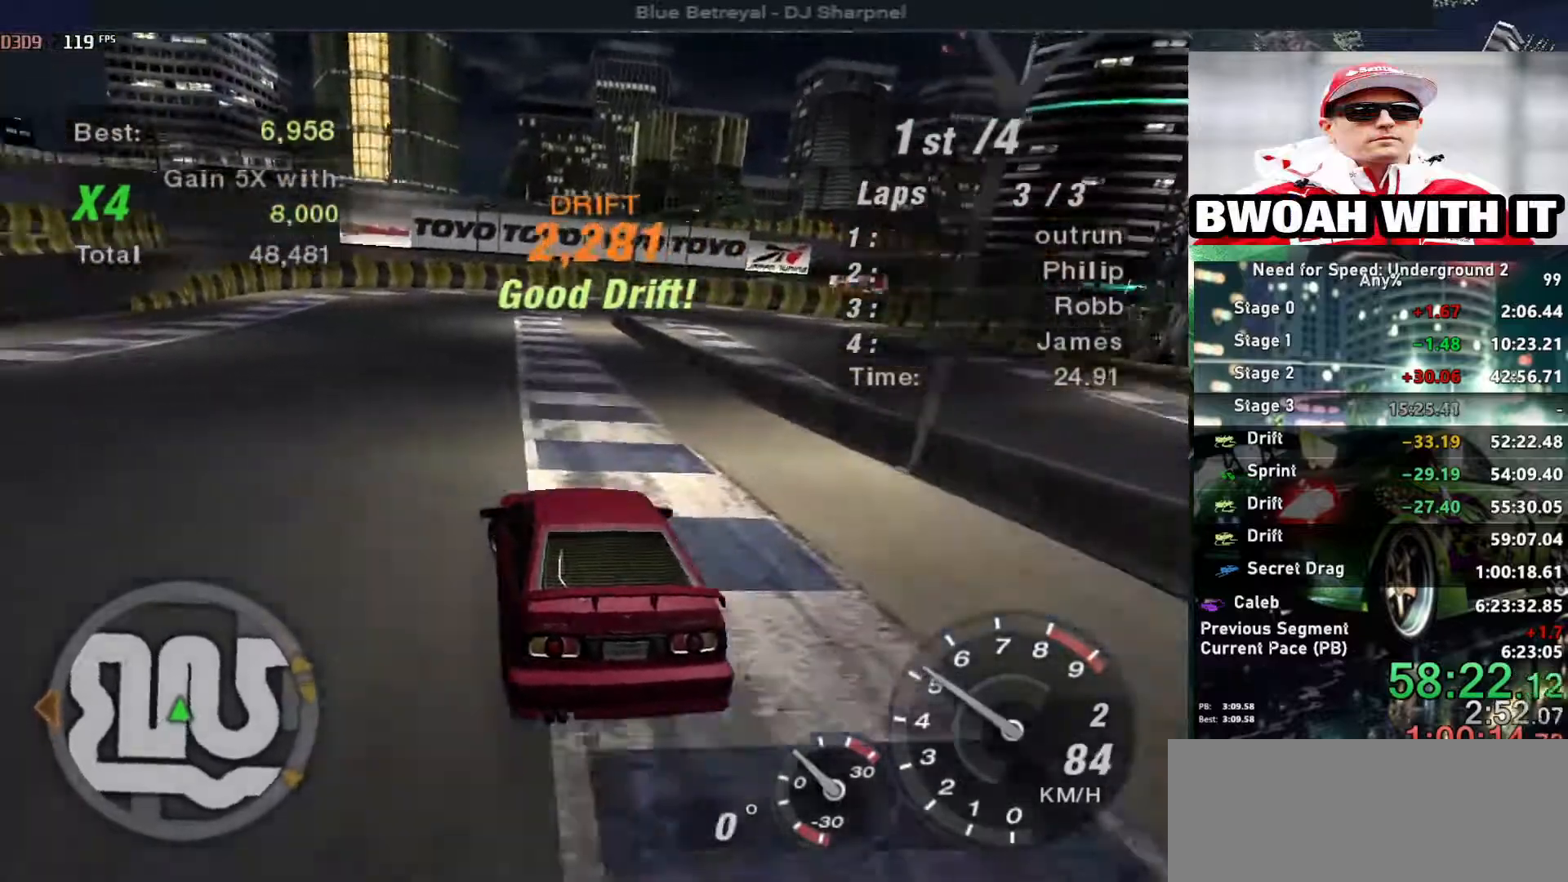
{"keys": ["up"], "events": [[133, "left", "up"]]}
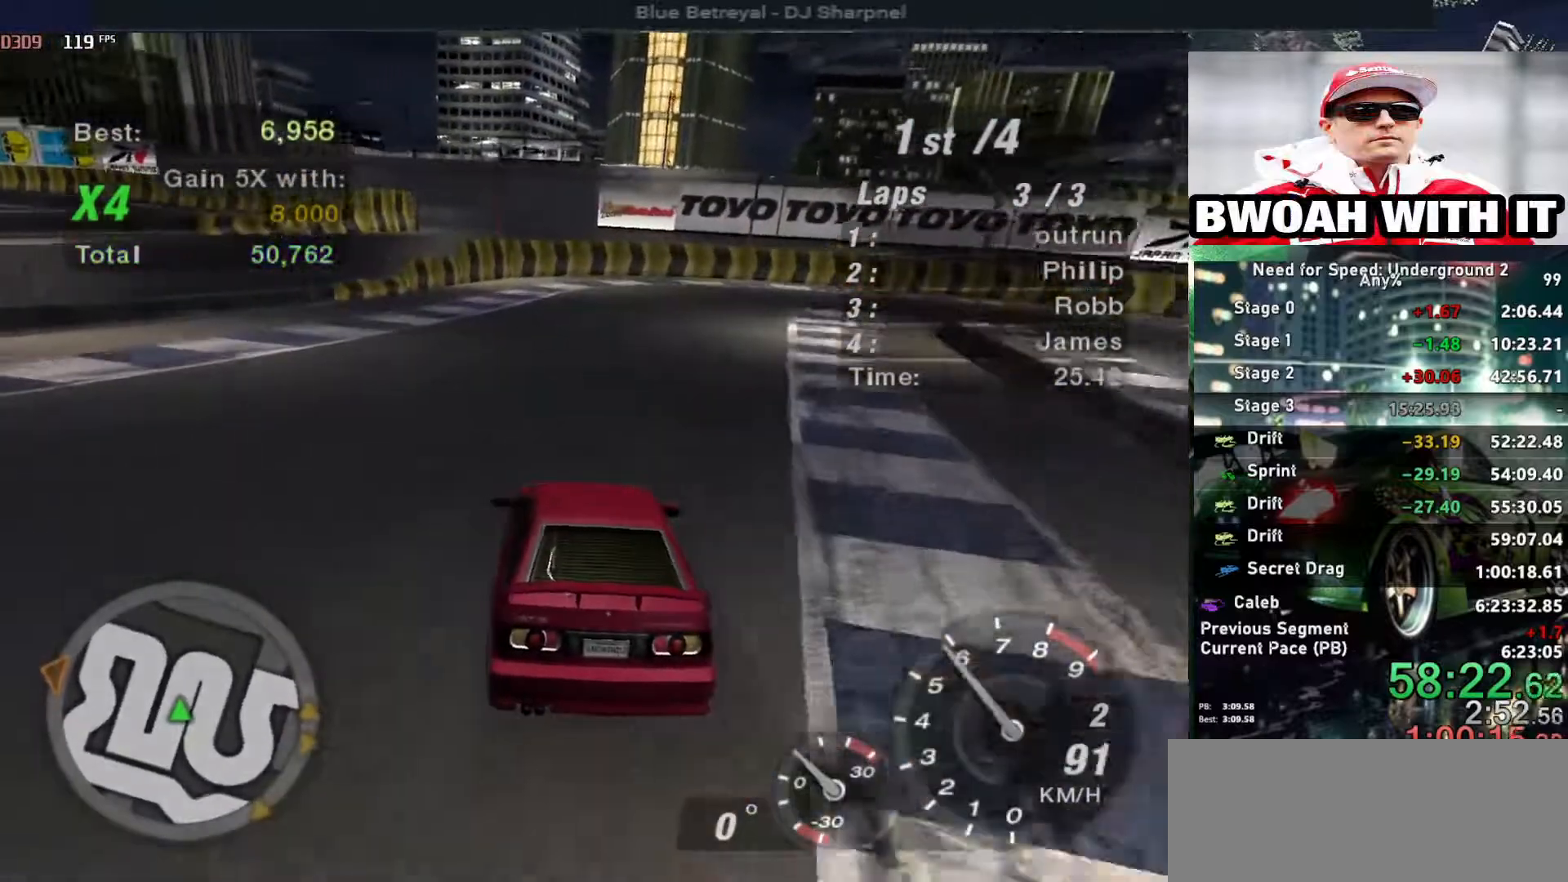
{"keys": ["right", "up"], "events": [[383, "right", "down"]]}
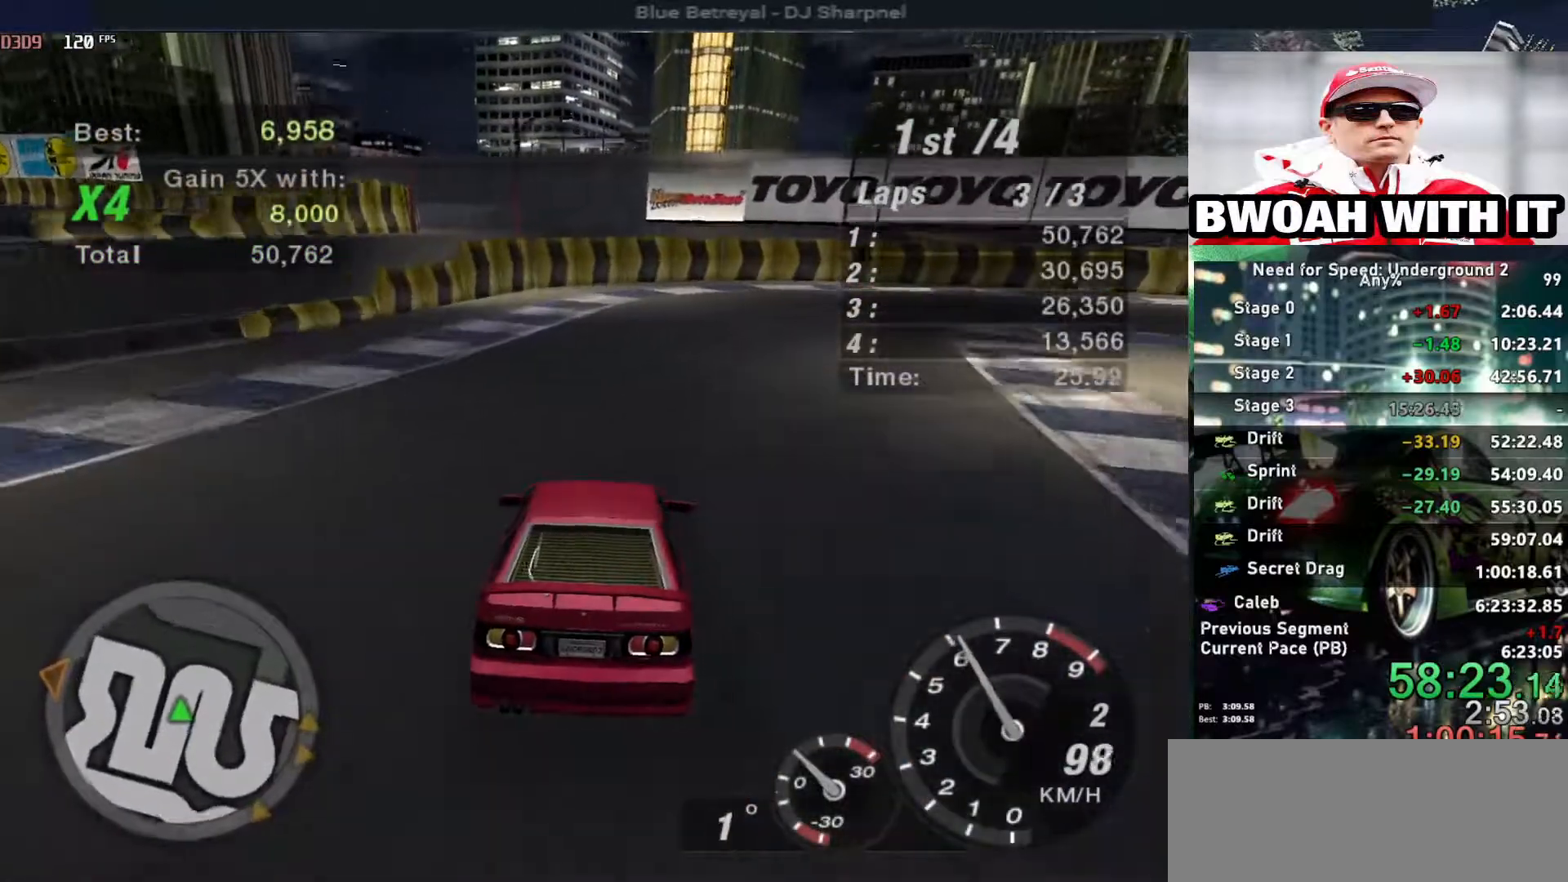
{"keys": ["right"], "events": [[17, "down", "down"], [67, "up", "up"], [300, "down", "up"]]}
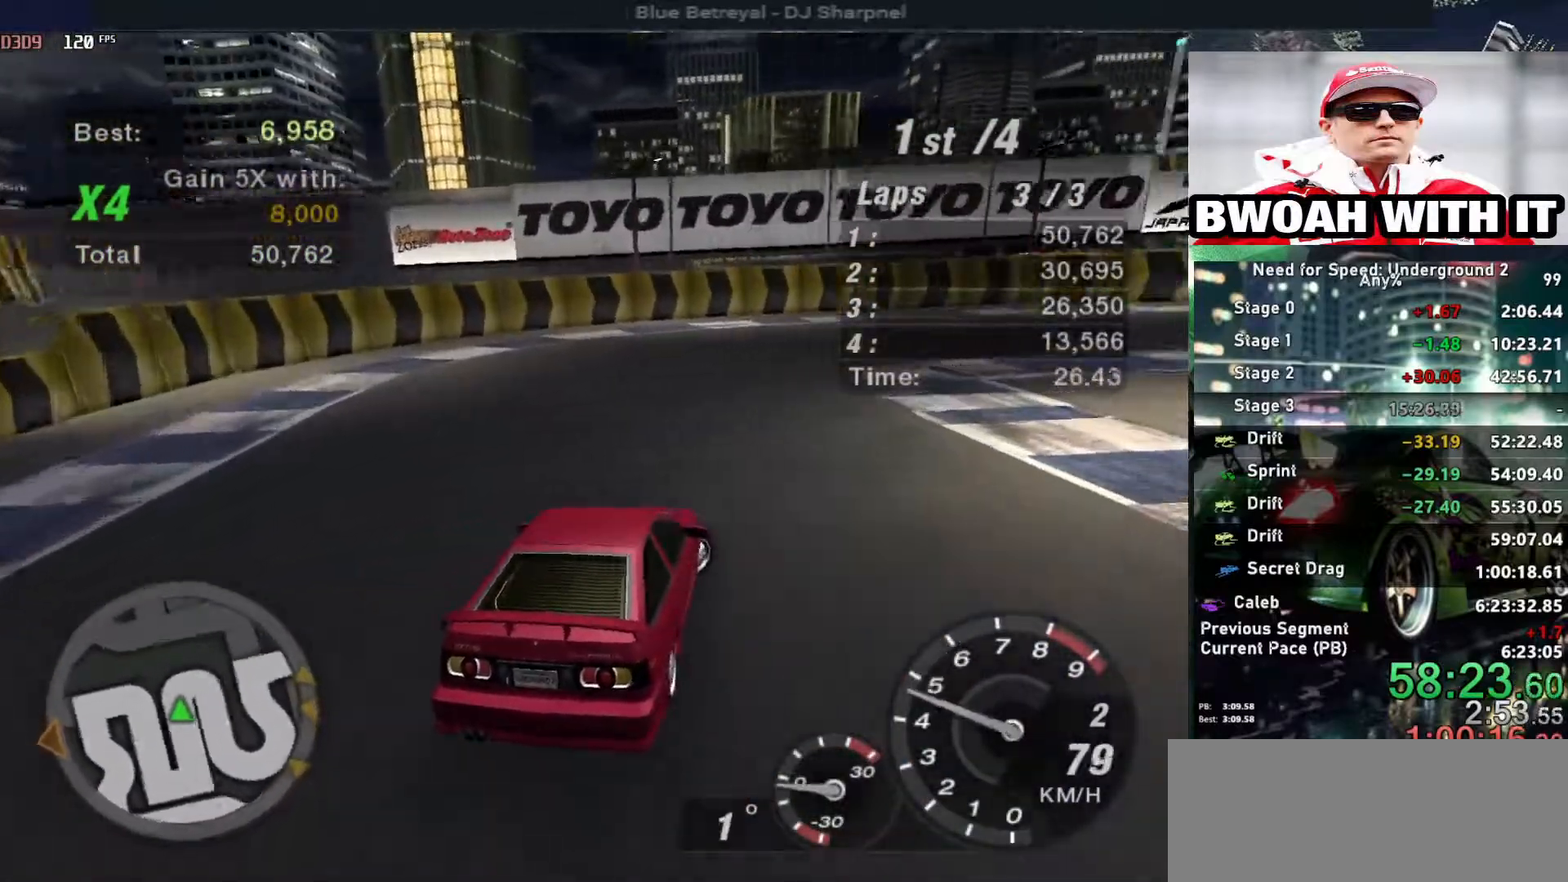
{"keys": ["right"], "events": []}
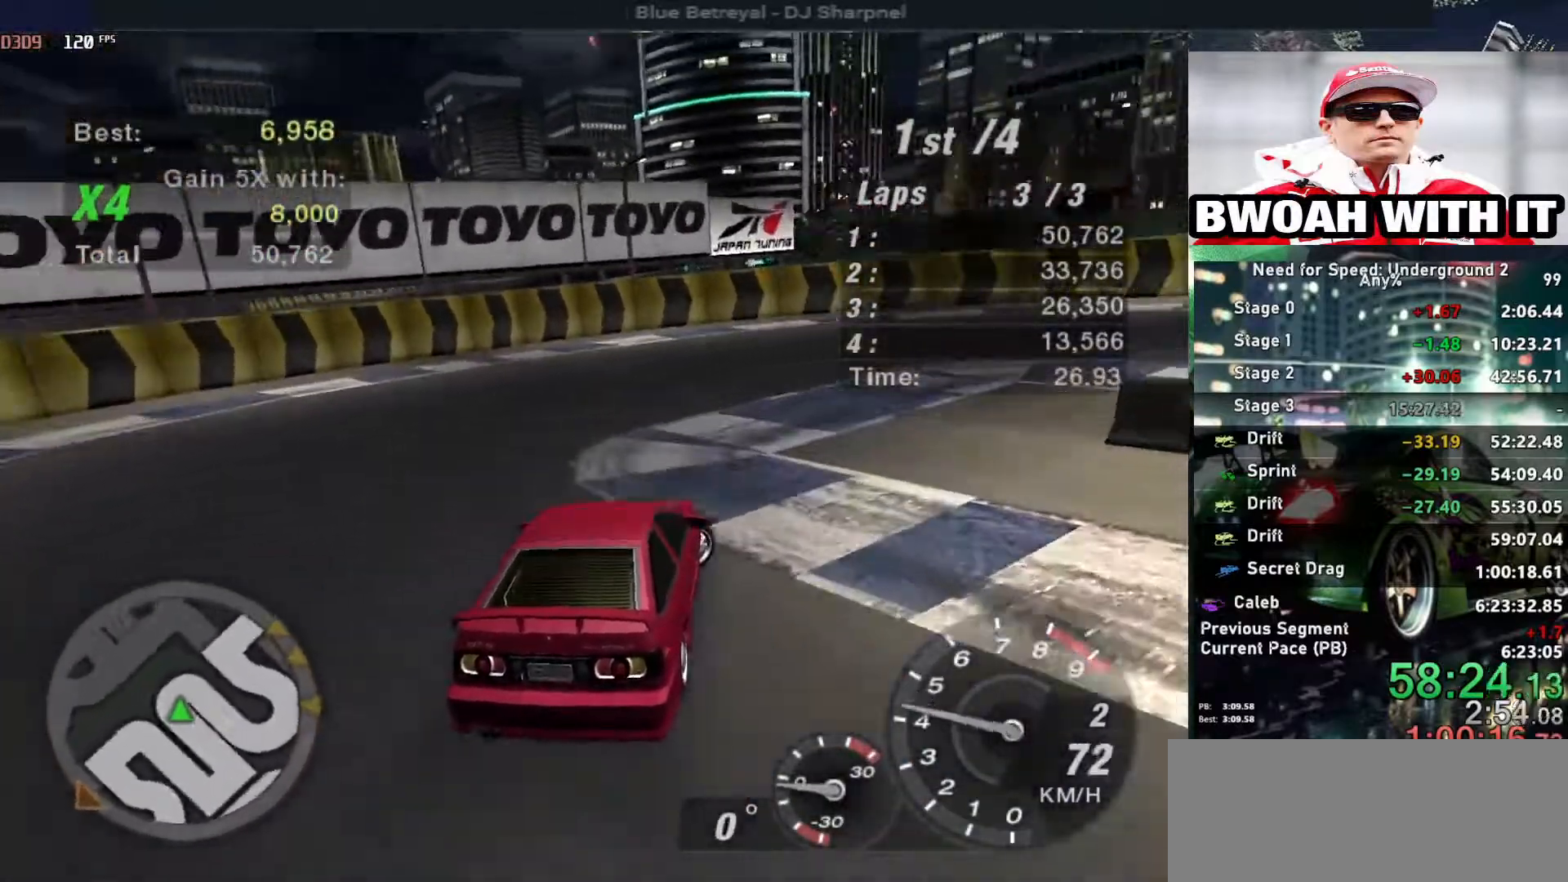
{"keys": ["right", "up"], "events": [[417, "up", "down"]]}
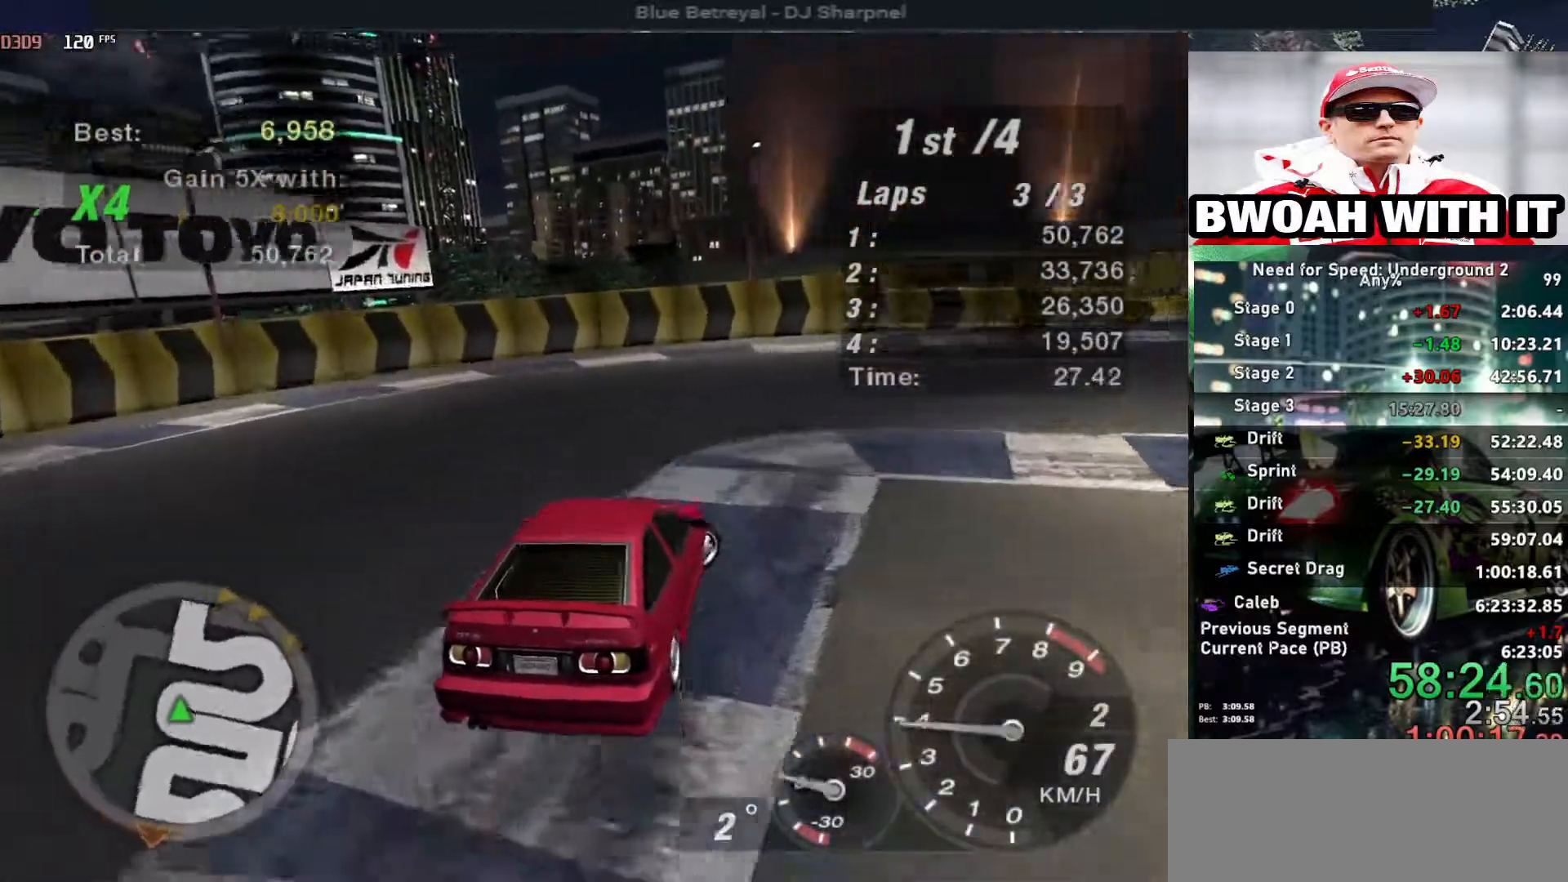
{"keys": ["up"], "events": [[333, "right", "up"]]}
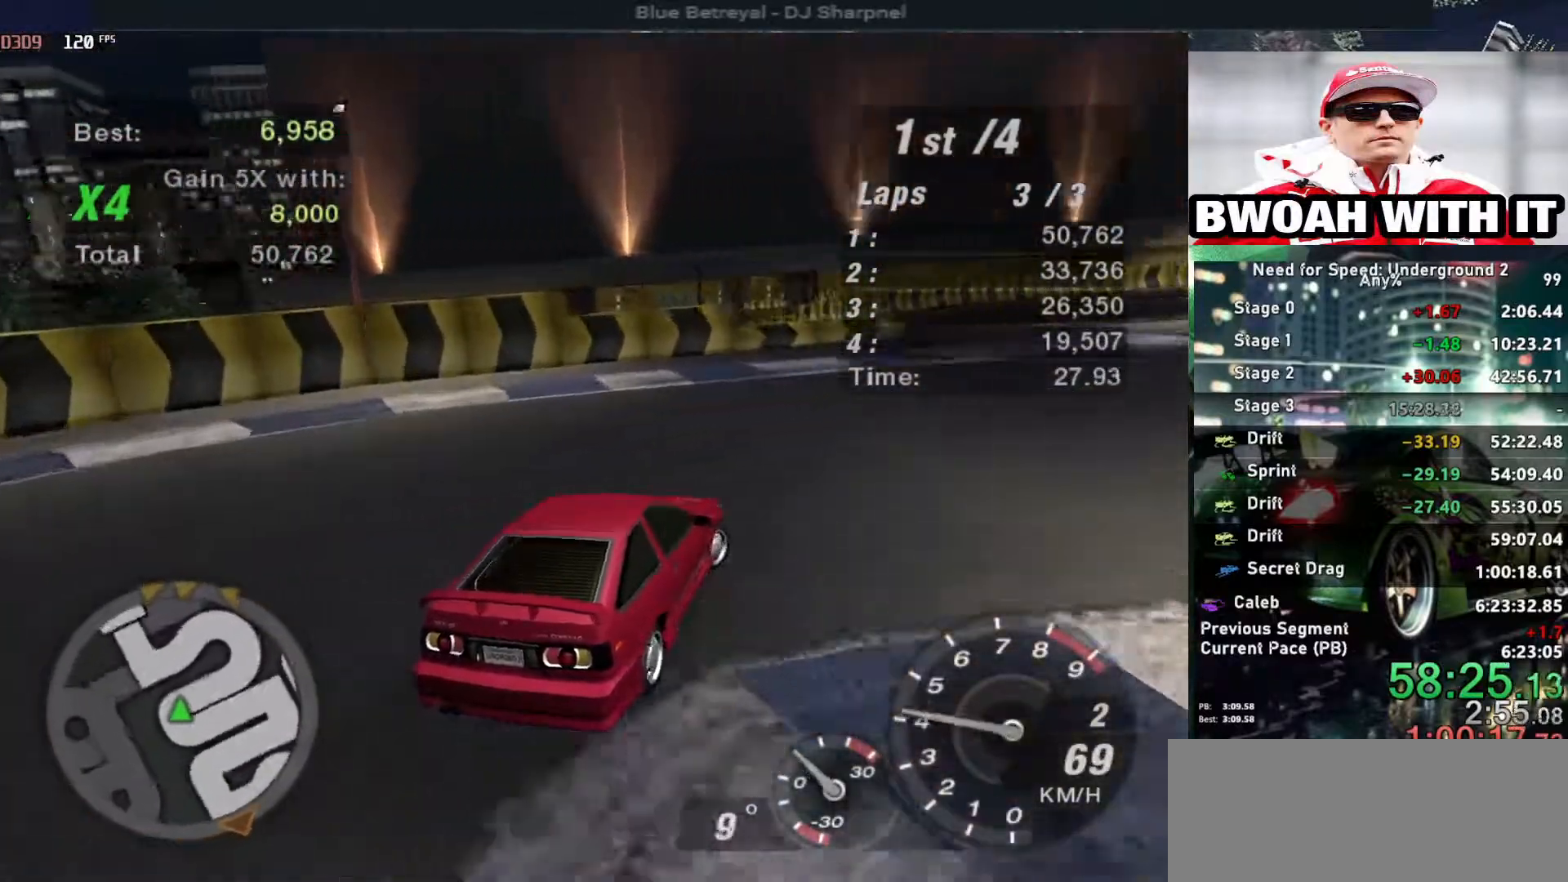
{"keys": ["up"], "events": []}
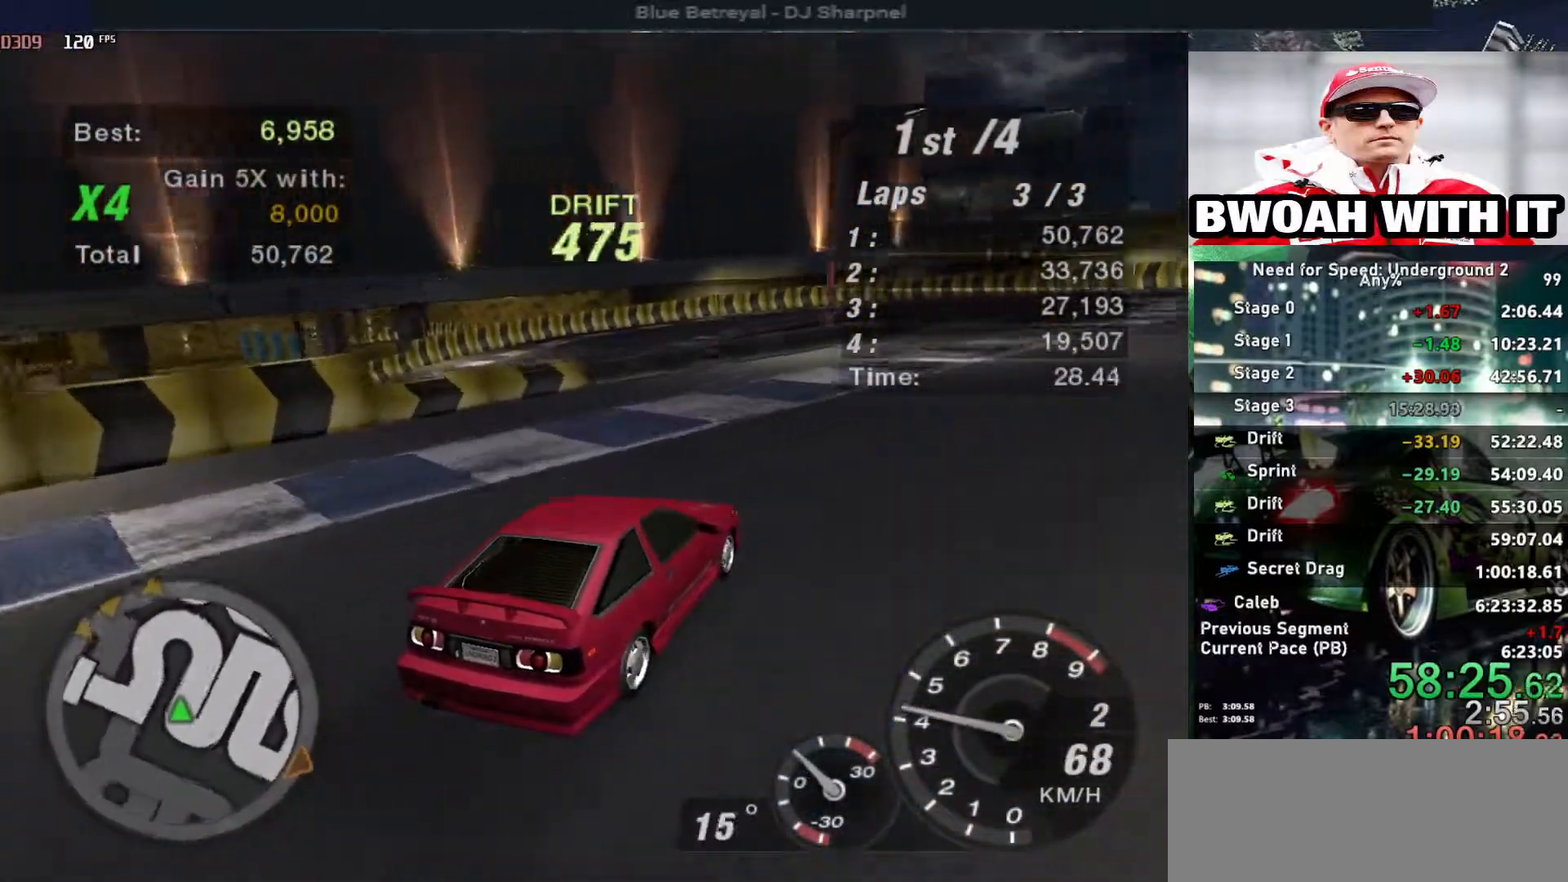
{"keys": ["up"], "events": [[133, "left", "down"], [383, "left", "up"]]}